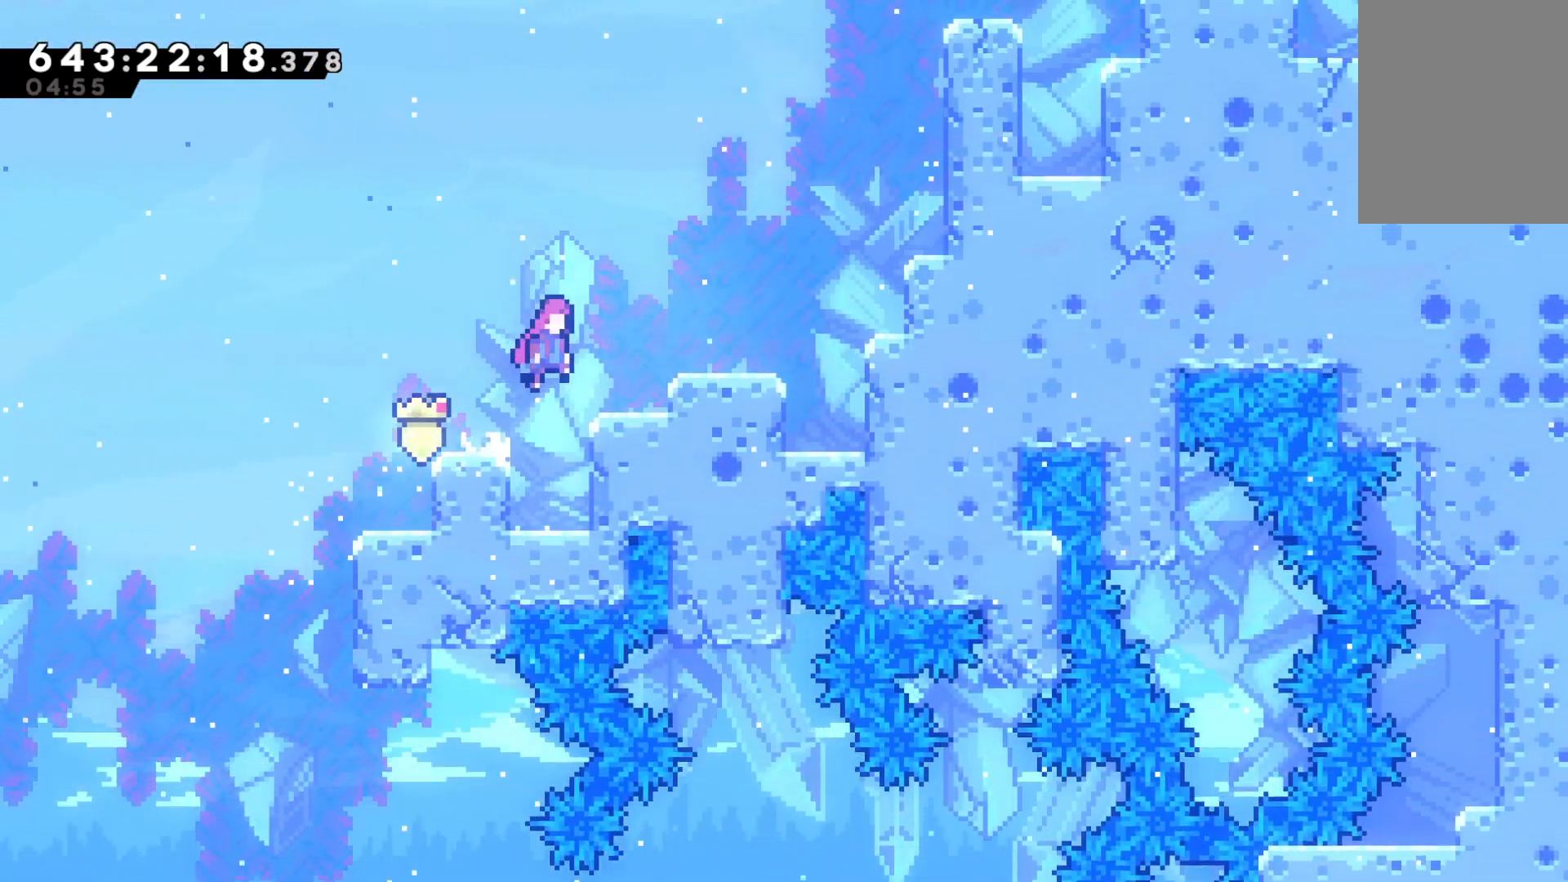
Gameplay with keyboard; each line is a JSON object with the keys held at the frame after it. "events" lists presses ("down") and releases ("up") of "dash", "down", "dtog", "grab", "jump", "jump2", "left", "pause", "retry", "right", "talk" and "up" between this image and that frame as [ms after this image, input, new state], when the widget could be followed in between. No other keys are recorded. Mouse input is not recorded. Key names are as the overlay labels them; some are game actions (e.g. jump) rather than physical keys.
{"keys": ["grab", "jump", "right"], "events": [[167, "jump", "up"], [467, "jump", "down"]]}
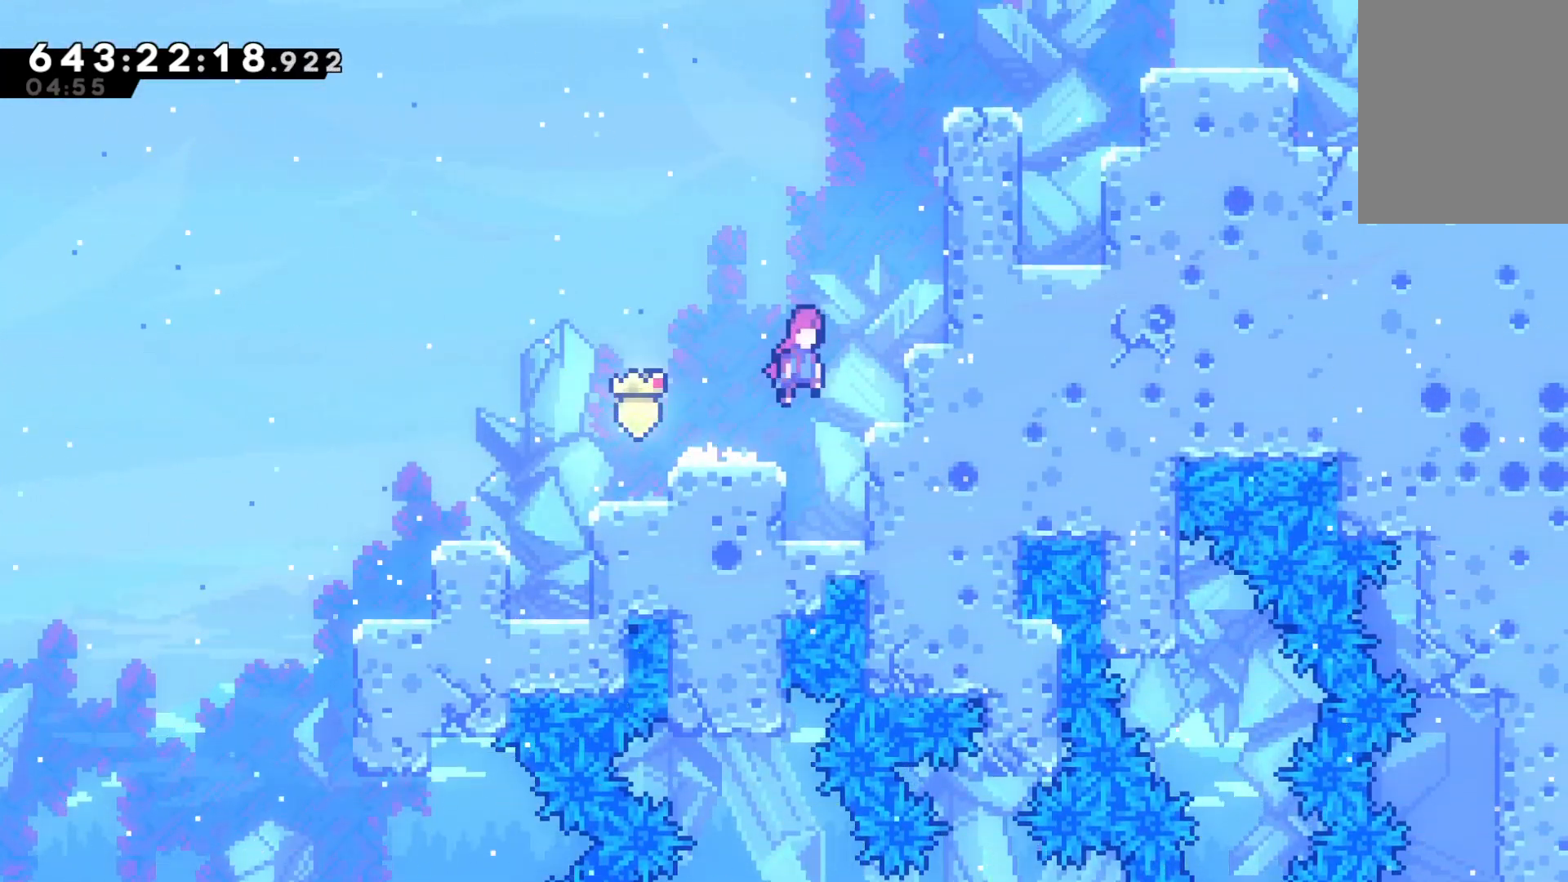
{"keys": ["grab", "jump", "right", "up"], "events": [[100, "up", "down"], [167, "dash", "down"], [167, "jump", "up"], [333, "jump", "down"], [367, "dash", "up"], [433, "jump", "up"], [467, "jump", "down"]]}
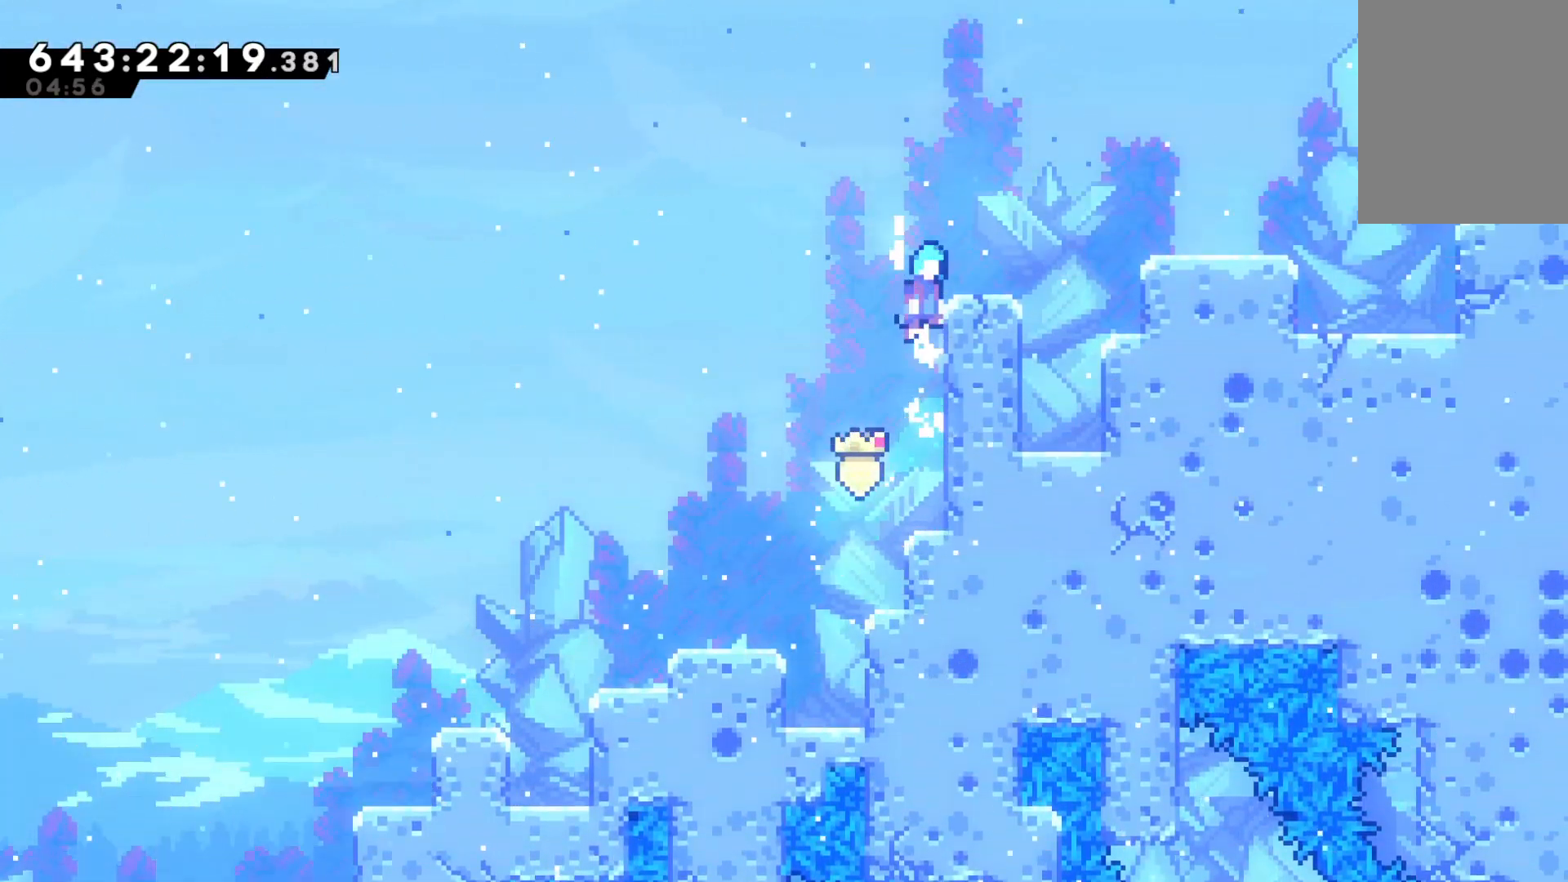
{"keys": ["grab", "right"], "events": [[167, "jump", "up"], [167, "up", "up"], [400, "jump", "down"], [500, "jump", "up"]]}
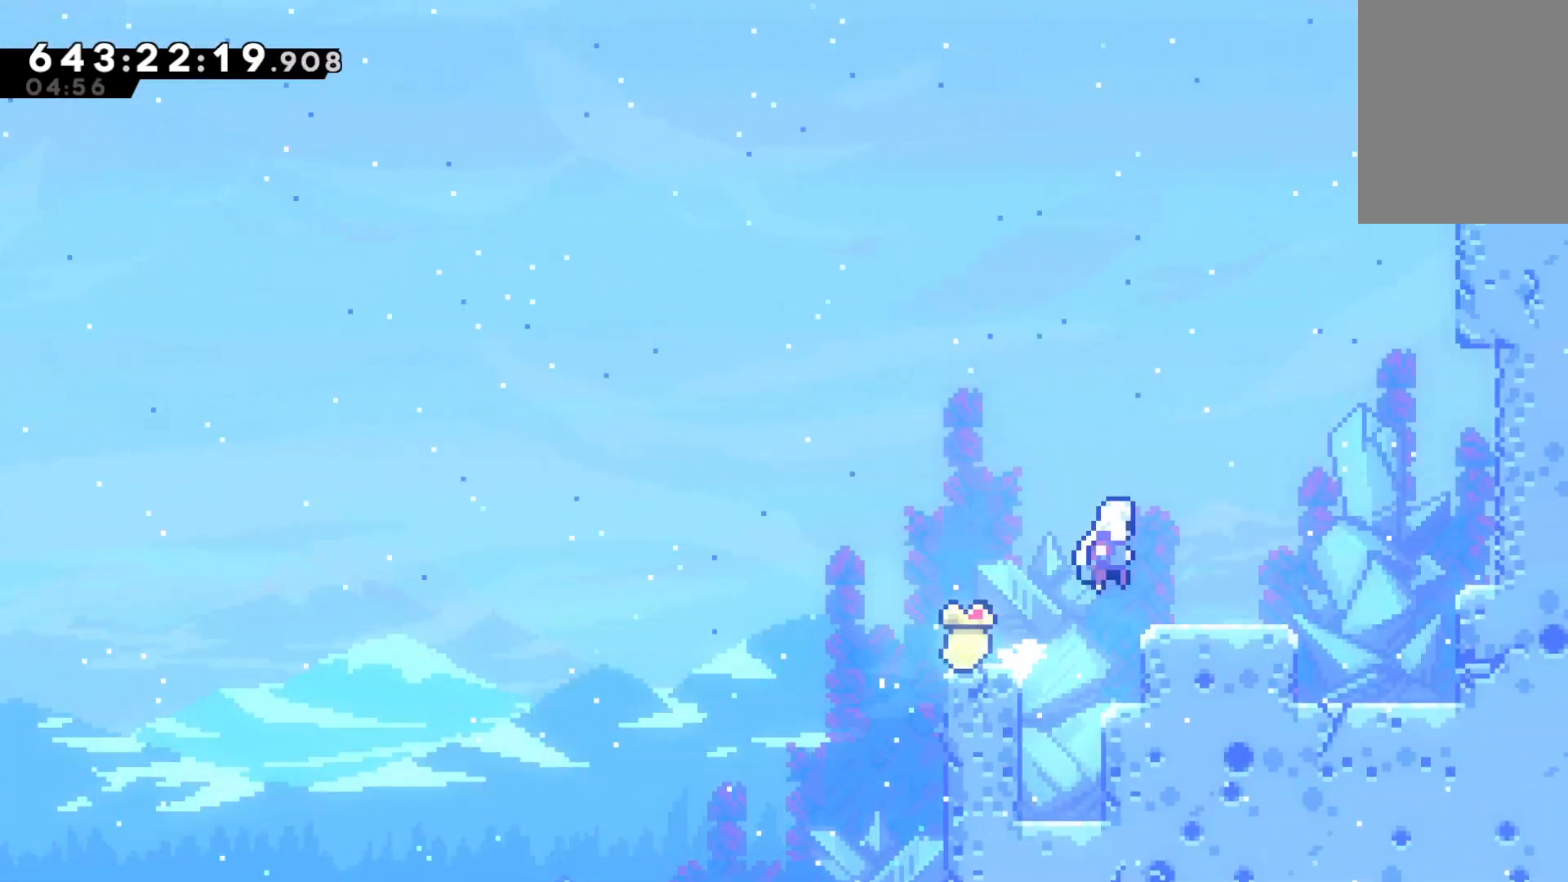
{"keys": ["jump", "right"], "events": [[133, "grab", "up"], [433, "jump", "down"]]}
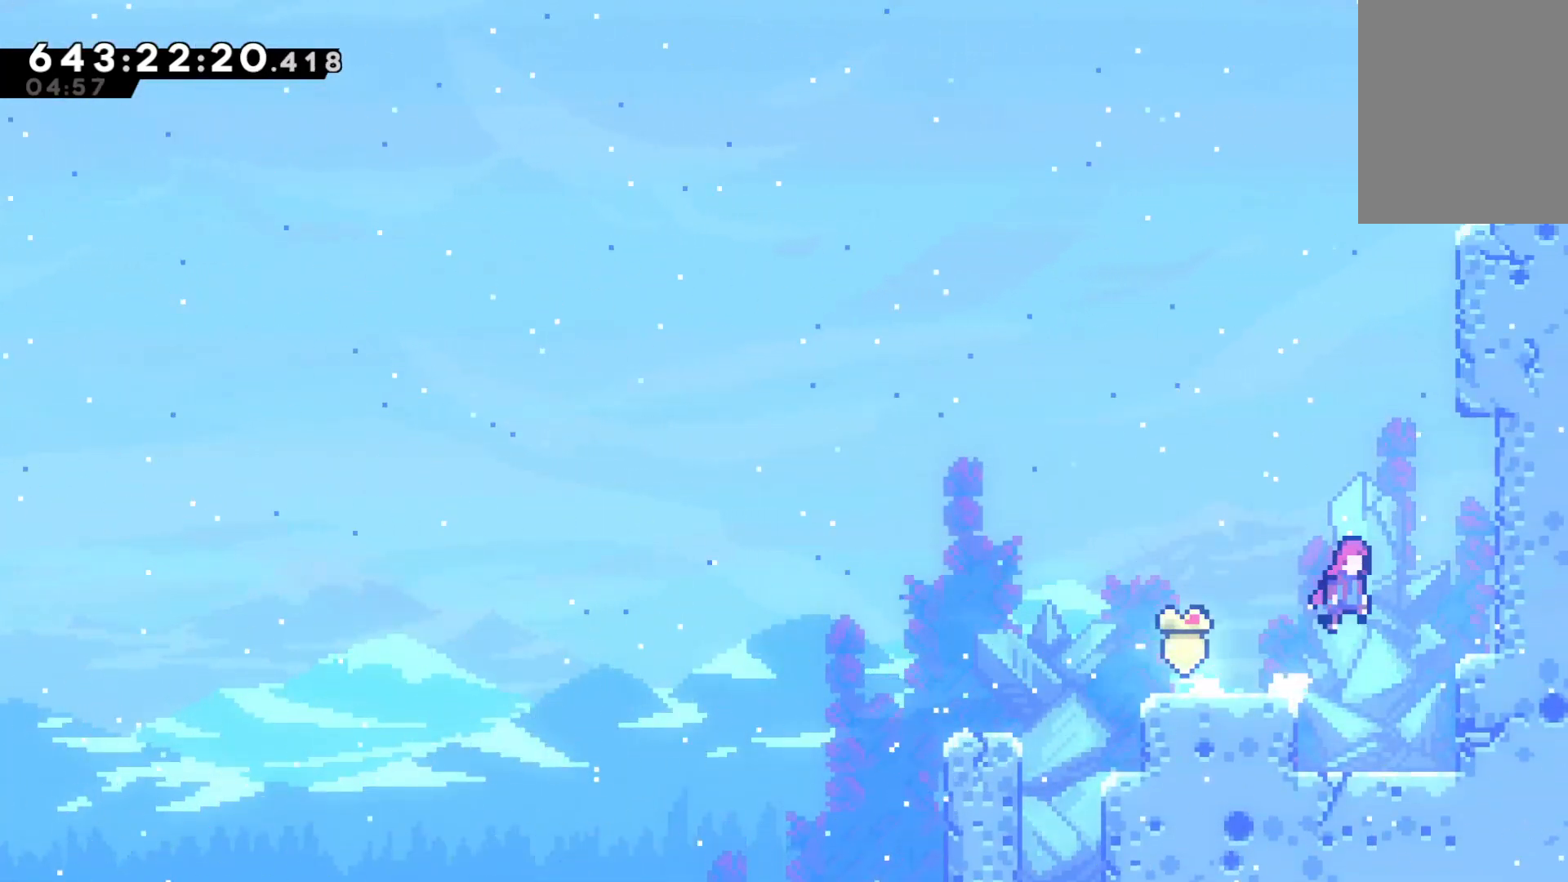
{"keys": ["grab", "right", "up"], "events": [[200, "right", "up"], [200, "up", "down"], [233, "dash", "down"], [233, "jump", "up"], [400, "grab", "down"], [433, "dash", "up"], [467, "right", "down"]]}
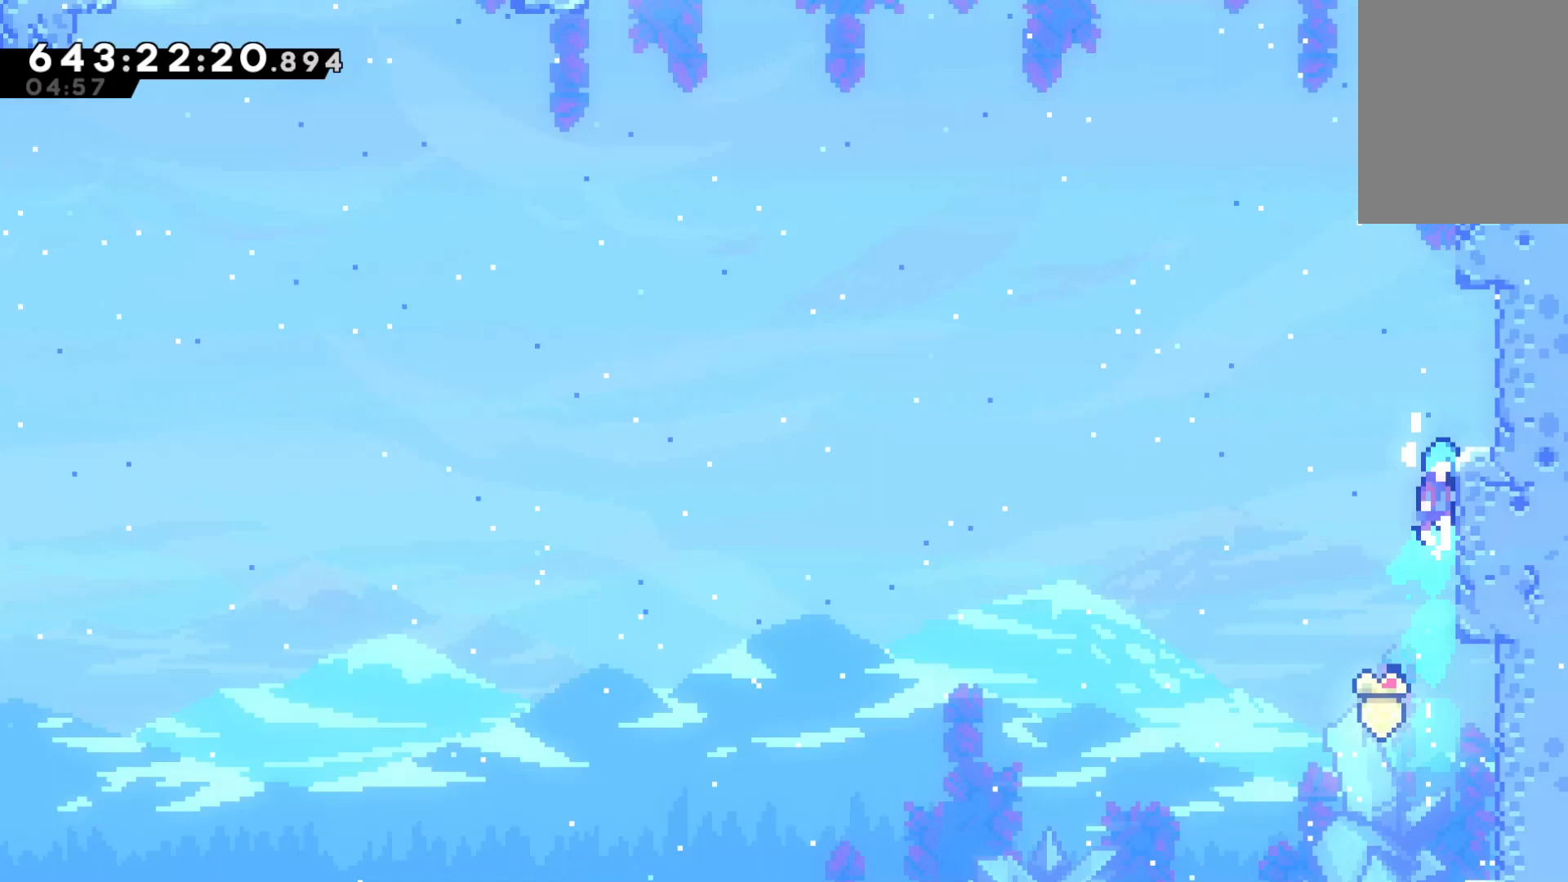
{"keys": ["left", "up"], "events": [[33, "jump", "down"], [300, "grab", "up"], [300, "jump", "up"], [300, "up", "up"], [367, "right", "up"], [500, "left", "down"], [500, "up", "down"]]}
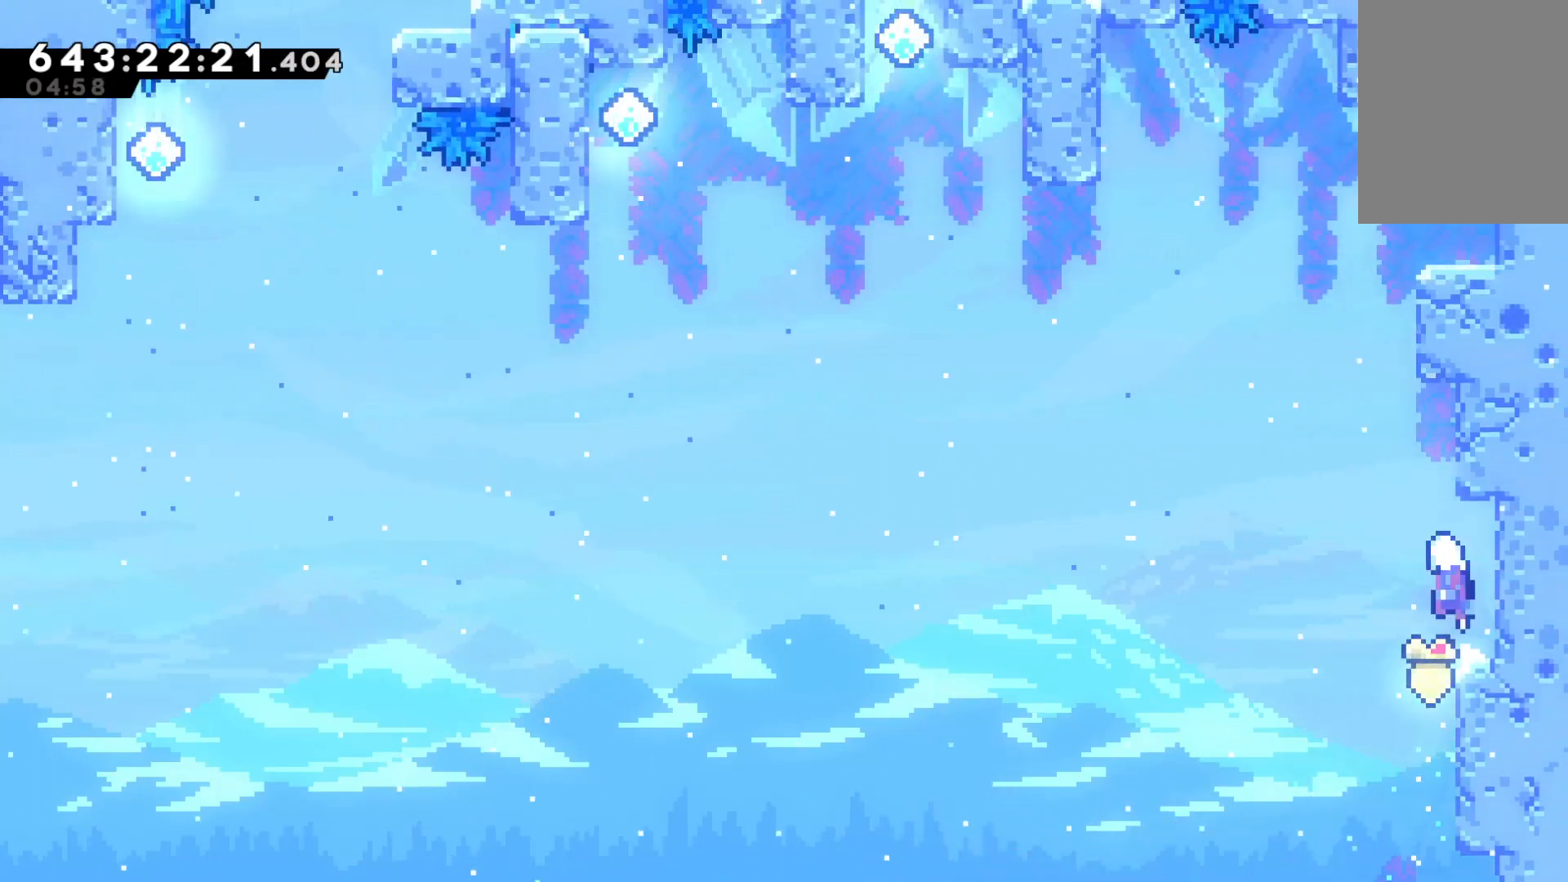
{"keys": ["grab", "right", "up"], "events": [[33, "jump", "down"], [167, "jump", "up"], [167, "left", "up"], [233, "dash", "down"], [333, "grab", "down"], [367, "dash", "up"], [433, "right", "down"]]}
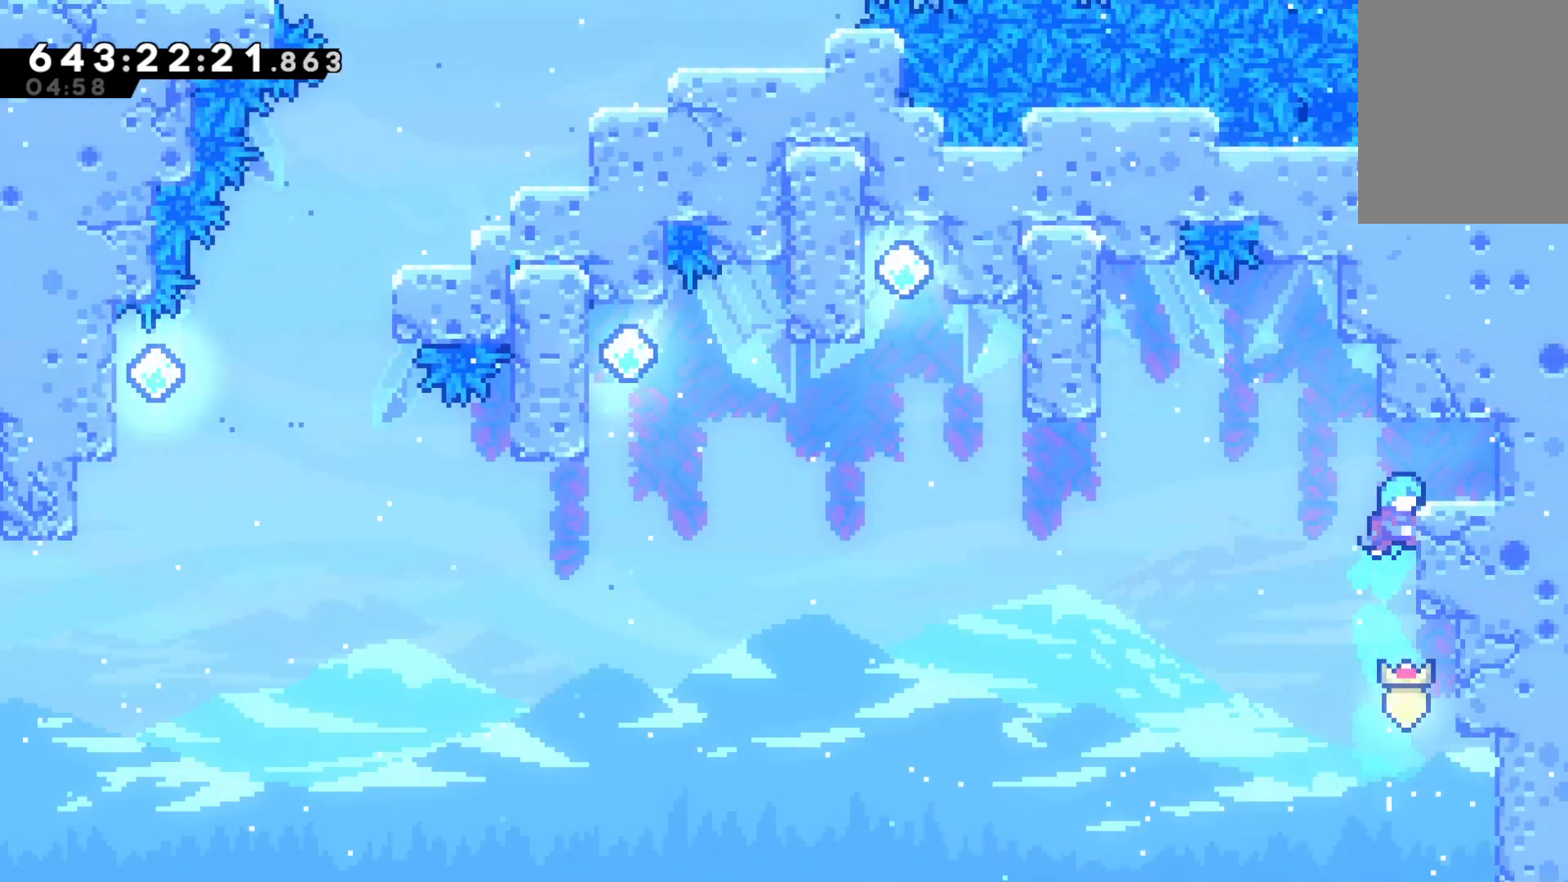
{"keys": ["dash", "down", "right"], "events": [[67, "jump", "down"], [167, "jump", "up"], [200, "grab", "up"], [300, "right", "up"], [300, "up", "up"], [433, "dash", "down"], [433, "down", "down"], [433, "right", "down"]]}
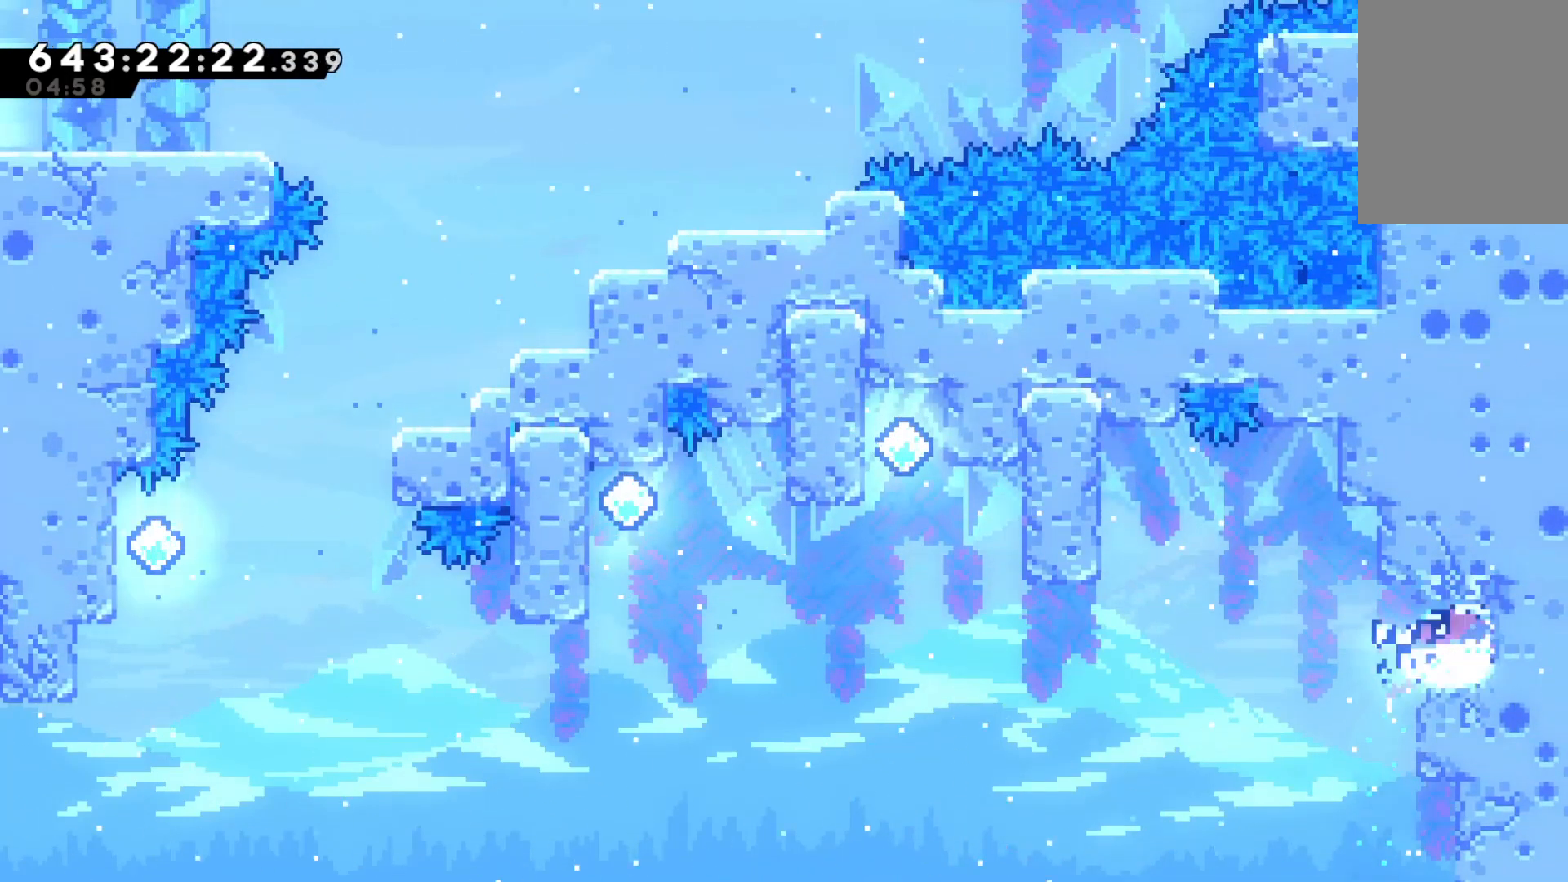
{"keys": ["left"], "events": [[133, "dash", "up"], [133, "down", "up"], [133, "jump", "down"], [133, "left", "down"], [133, "right", "up"], [267, "jump", "up"]]}
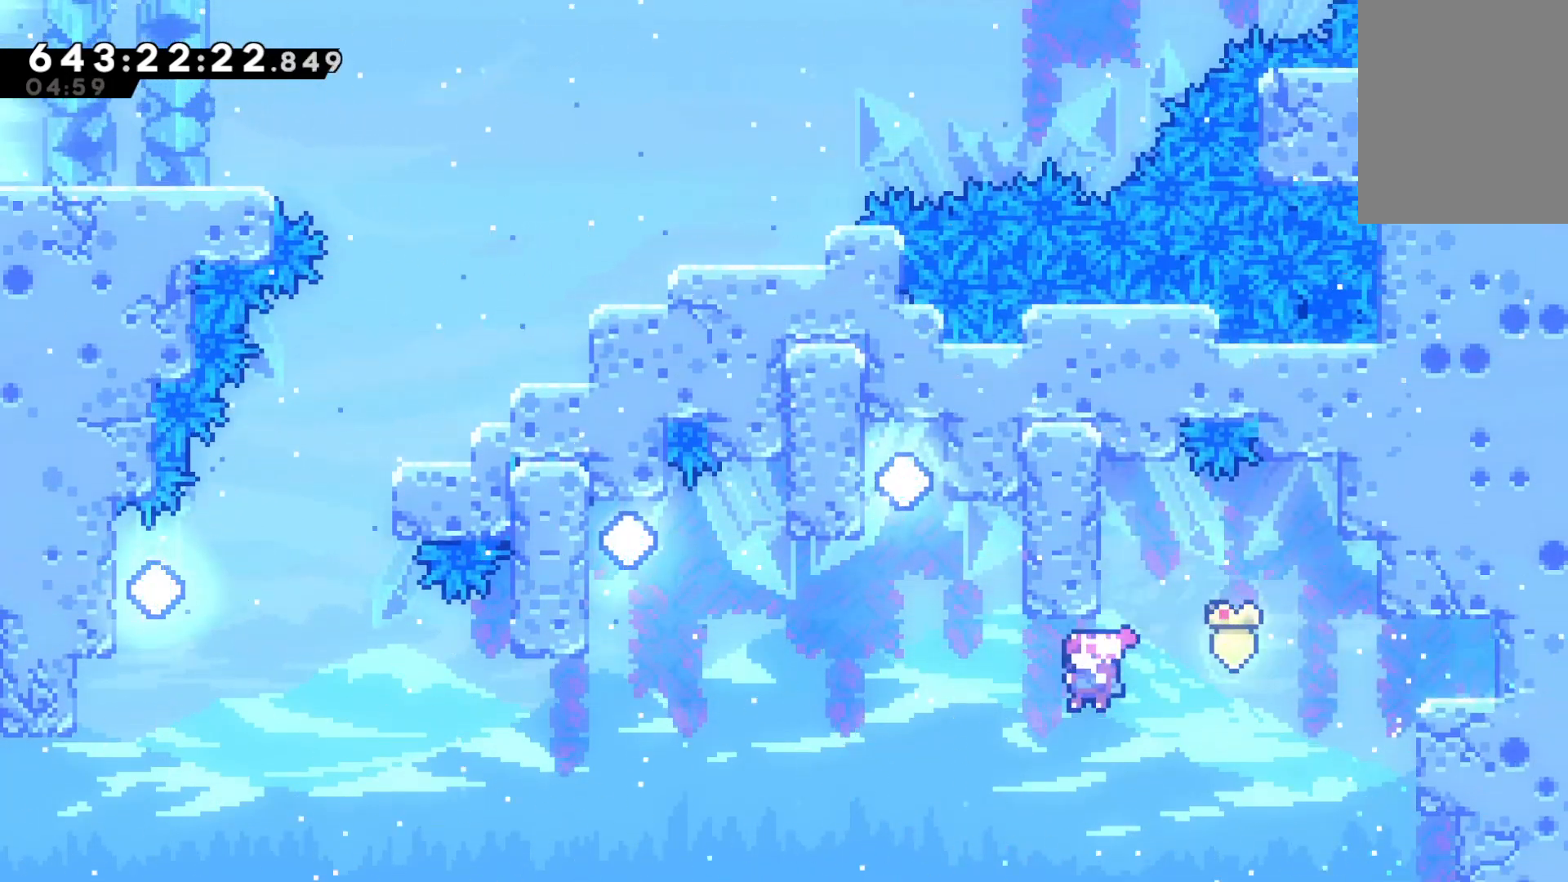
{"keys": ["grab", "right", "up"], "events": [[33, "dash", "down"], [33, "up", "down"], [233, "grab", "down"], [333, "dash", "up"], [367, "left", "up"], [433, "right", "down"]]}
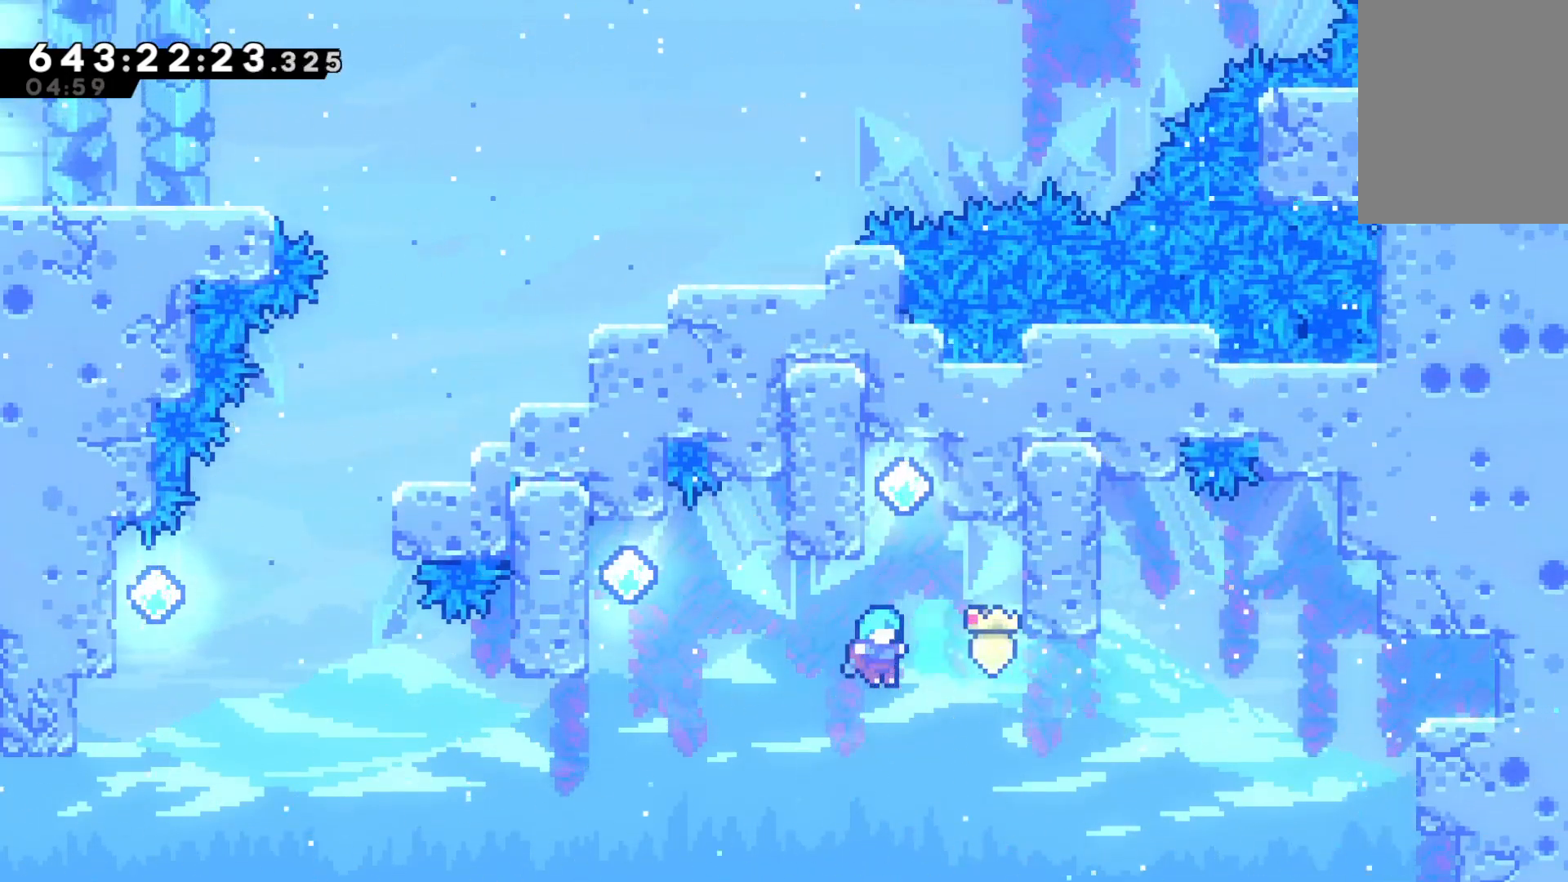
{"keys": ["grab", "right", "up"], "events": []}
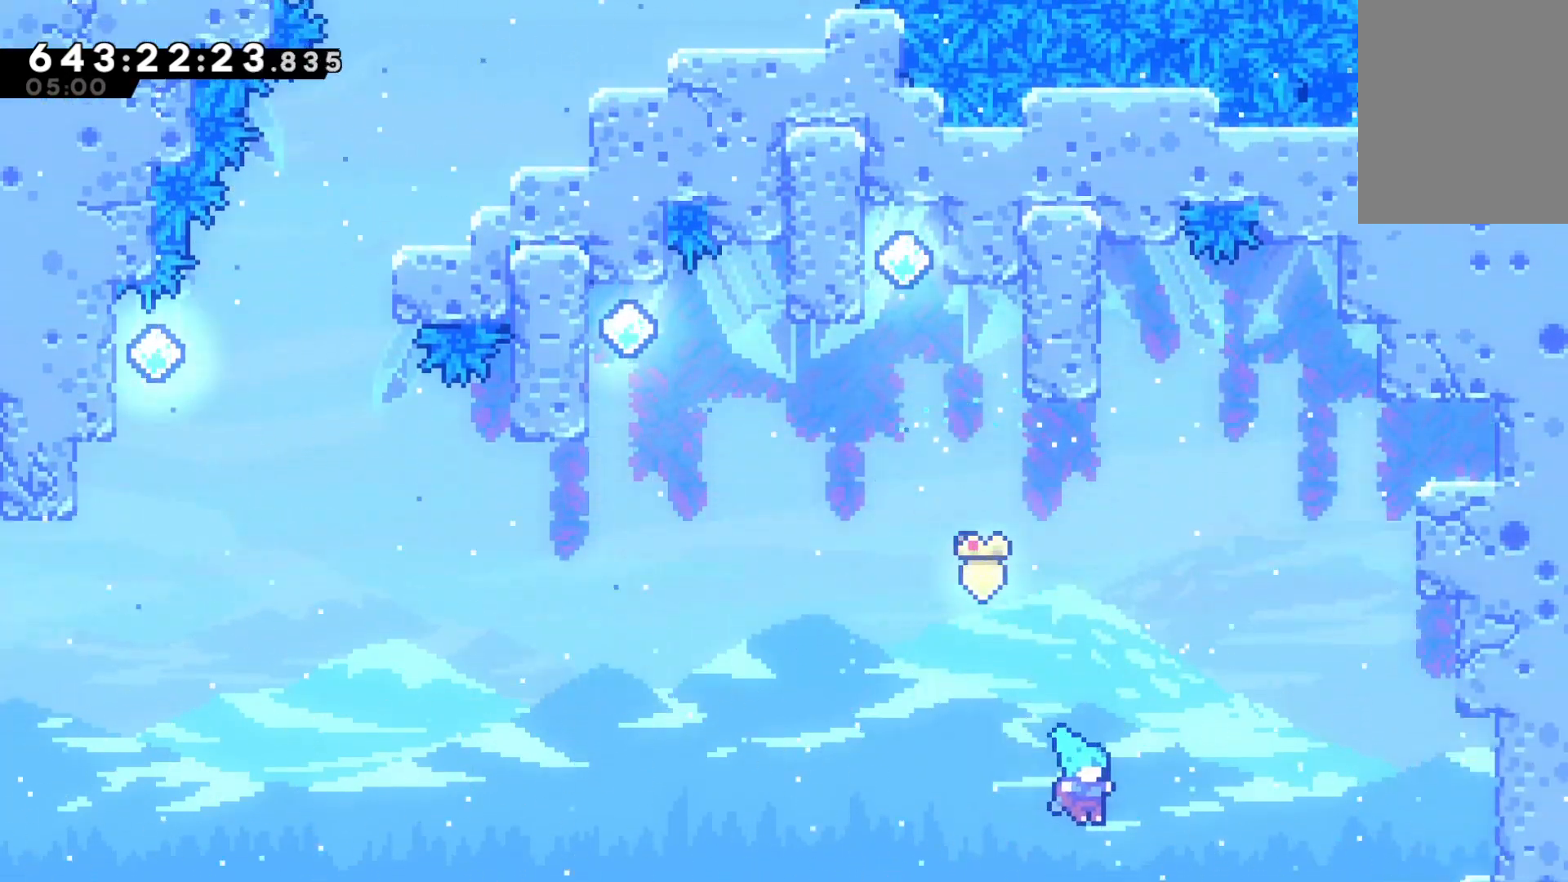
{"keys": ["grab", "right", "up"], "events": []}
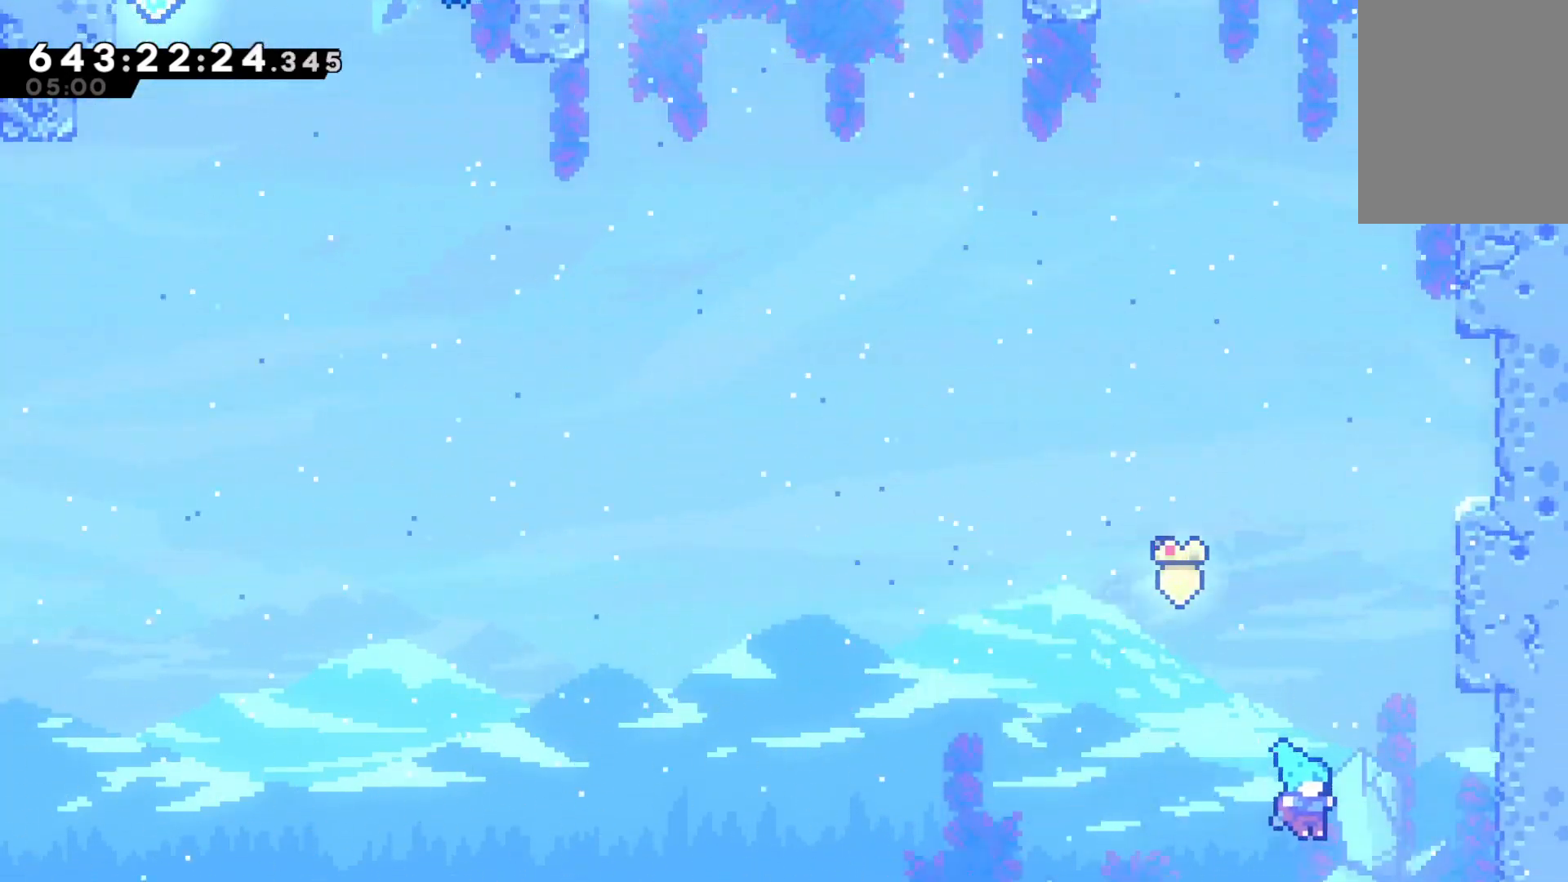
{"keys": ["grab", "jump", "up"], "events": [[367, "jump", "down"], [367, "right", "up"]]}
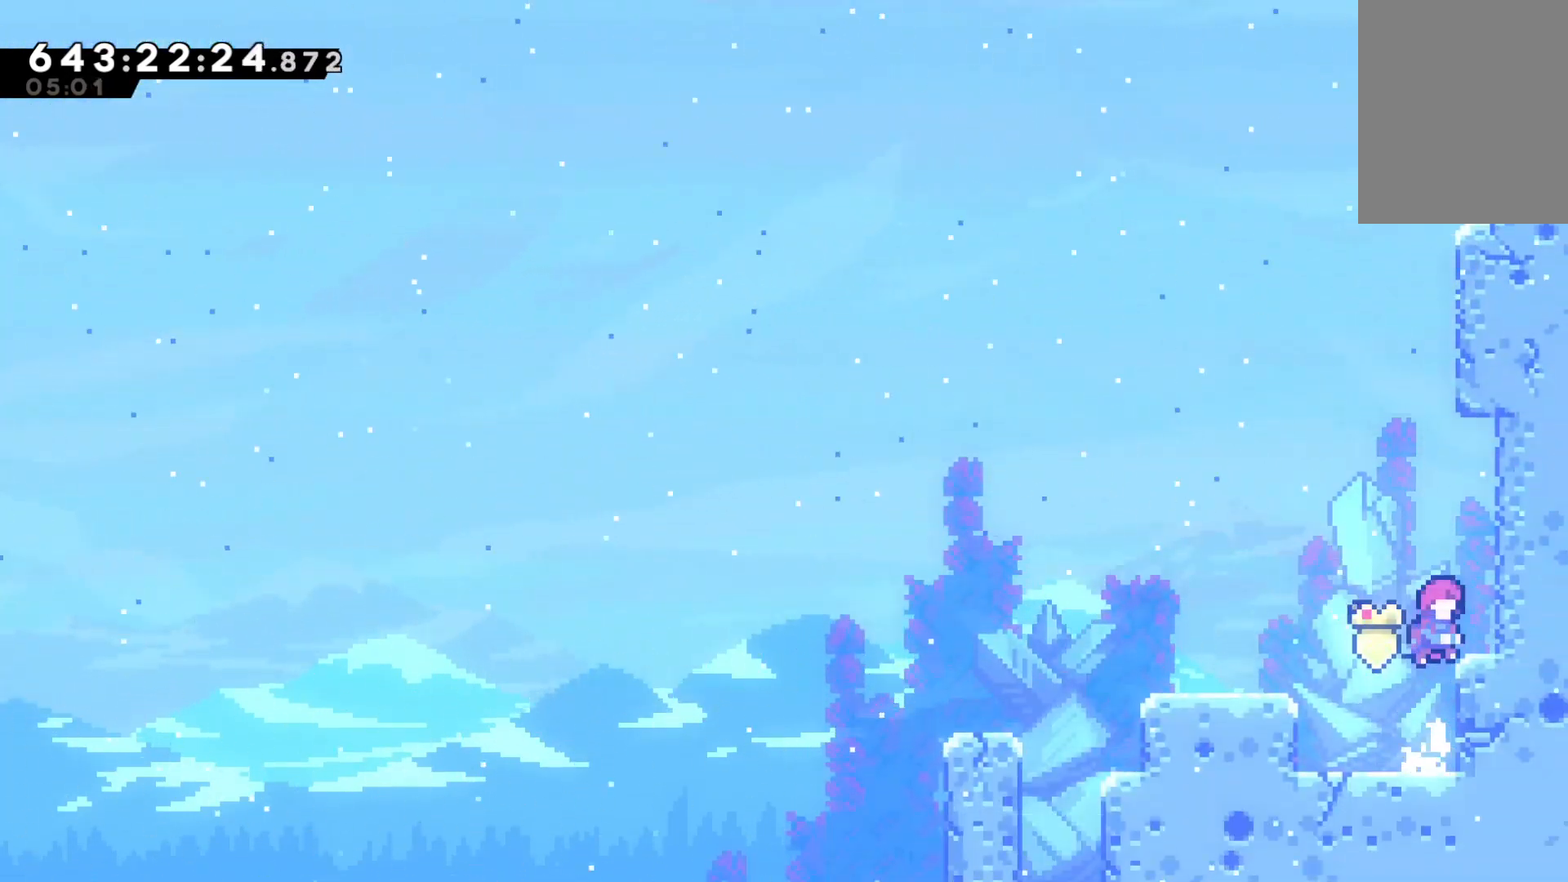
{"keys": ["jump", "up"], "events": [[100, "grab", "up"], [200, "jump", "up"], [200, "right", "down"], [333, "right", "up"], [433, "jump", "down"]]}
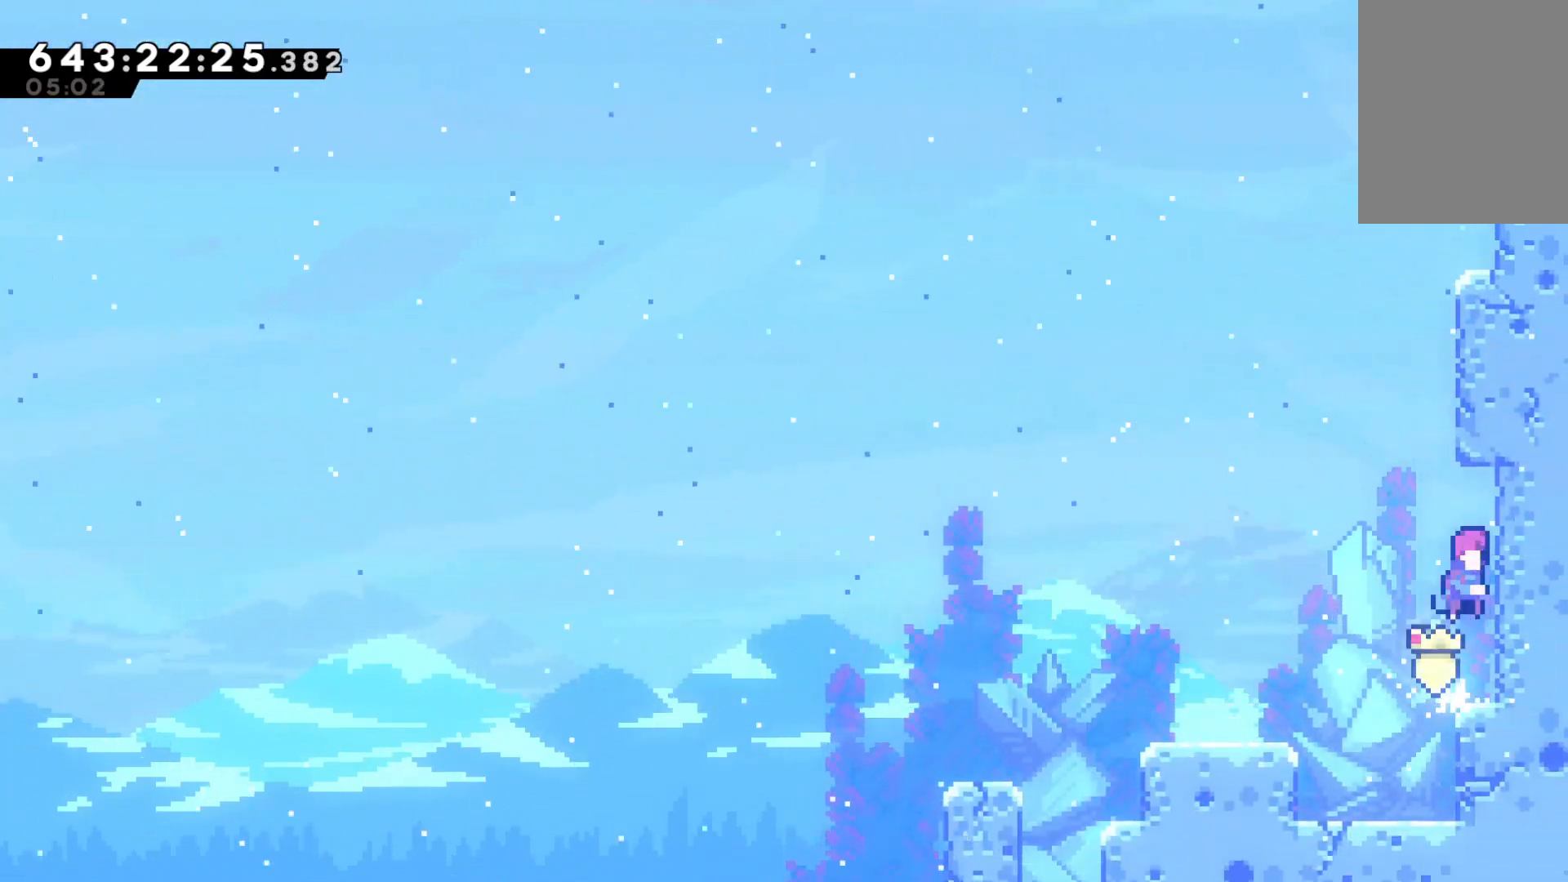
{"keys": ["grab", "jump", "right", "up"], "events": [[133, "dash", "down"], [133, "jump", "up"], [300, "dash", "up"], [300, "jump", "down"], [367, "right", "down"], [433, "grab", "down"]]}
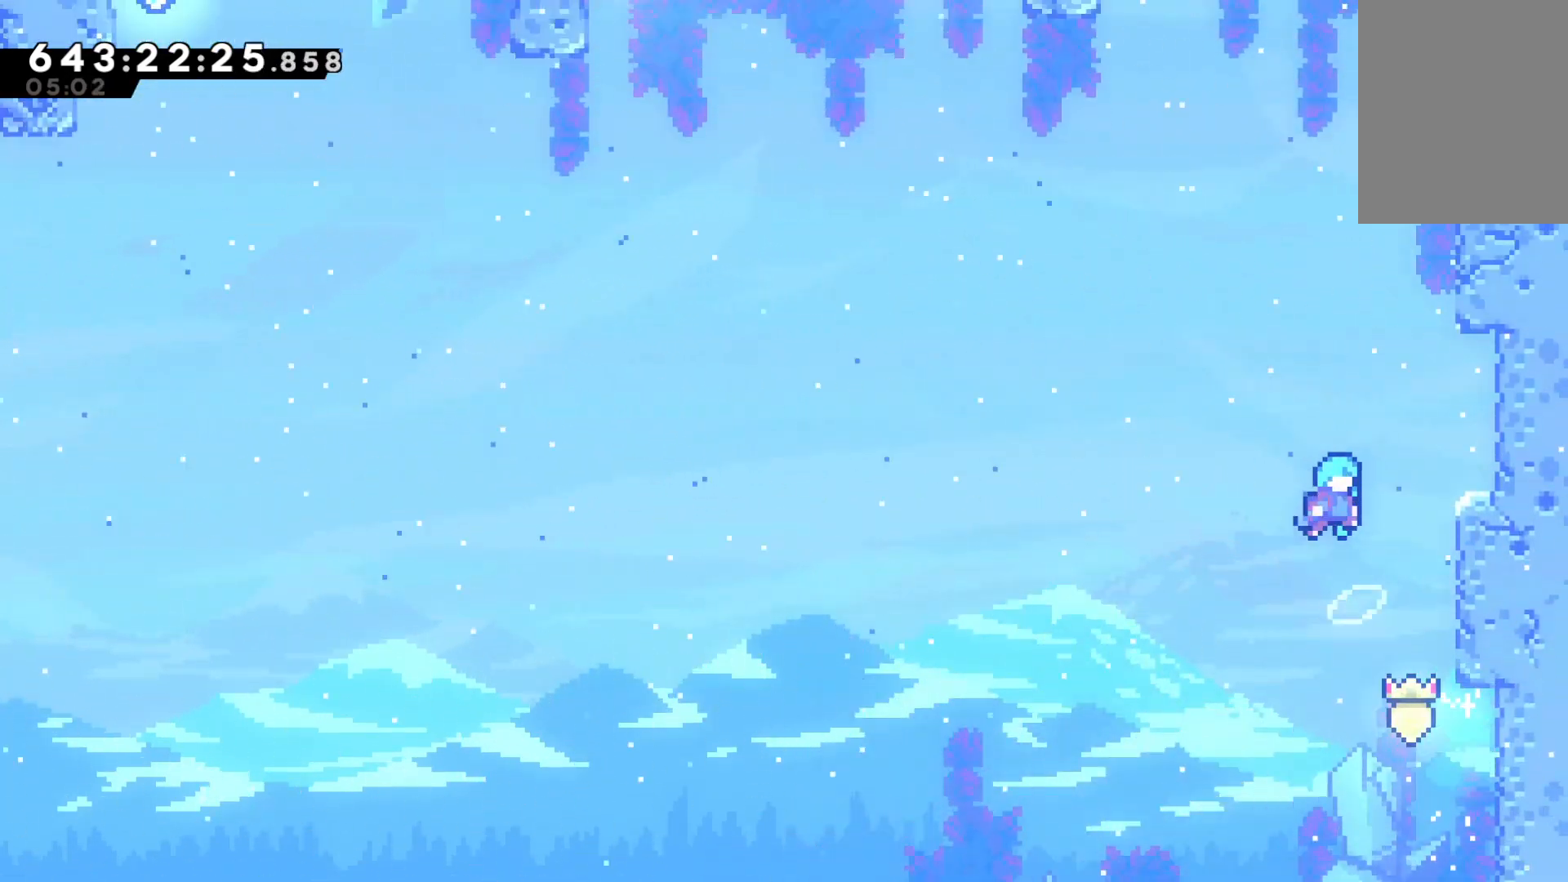
{"keys": [], "events": [[267, "jump", "up"], [367, "jump", "down"], [467, "grab", "up"], [467, "jump", "up"], [500, "right", "up"], [500, "up", "up"]]}
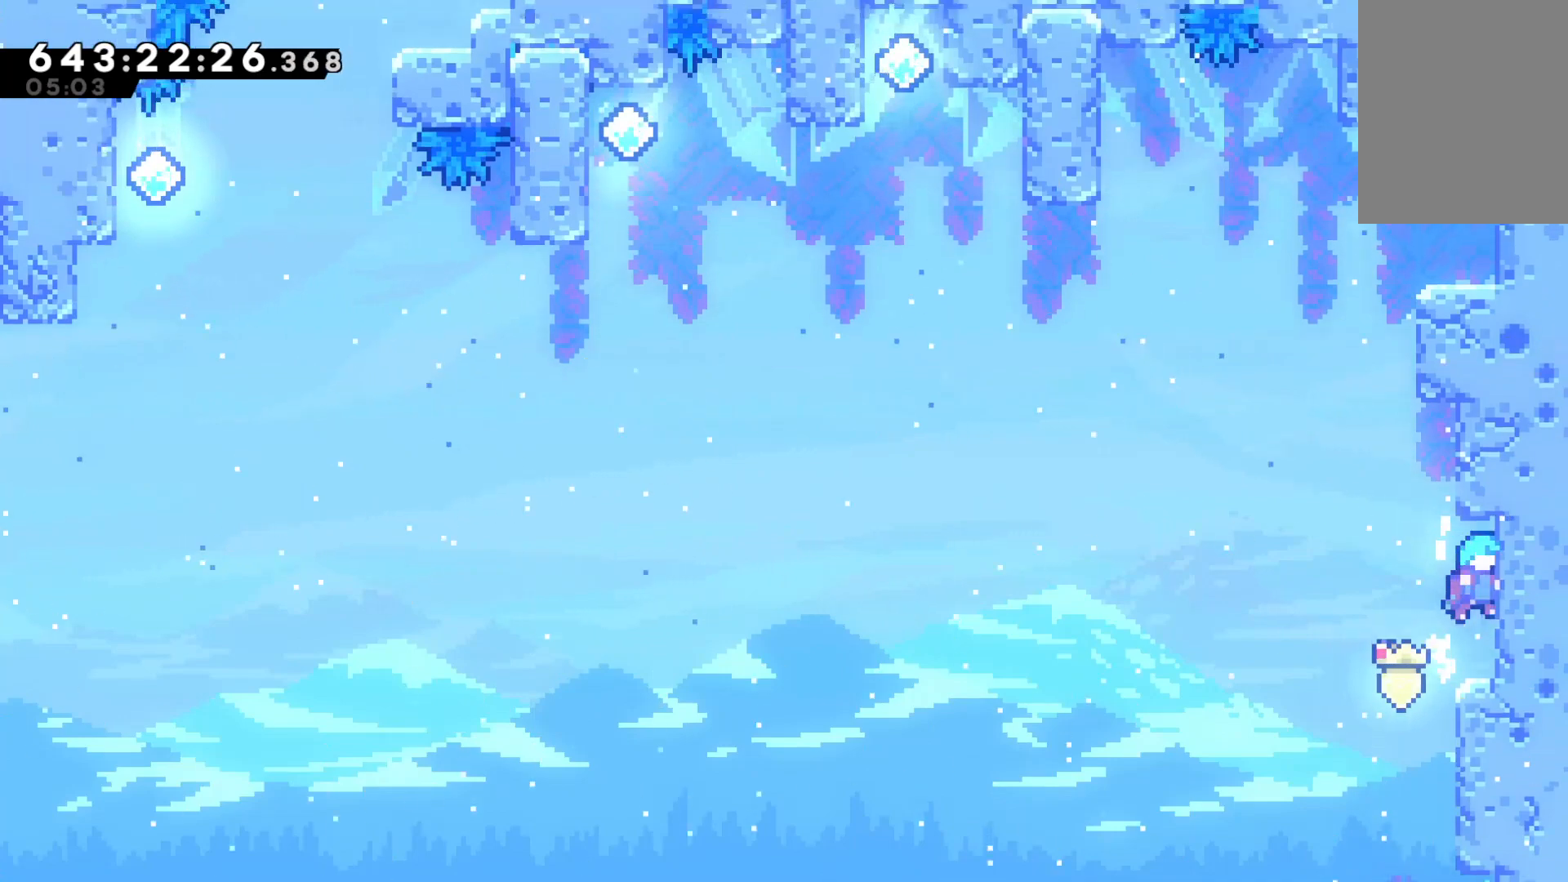
{"keys": ["dash", "up"], "events": [[233, "left", "down"], [233, "up", "down"], [300, "jump", "down"], [433, "left", "up"], [467, "dash", "down"], [467, "jump", "up"]]}
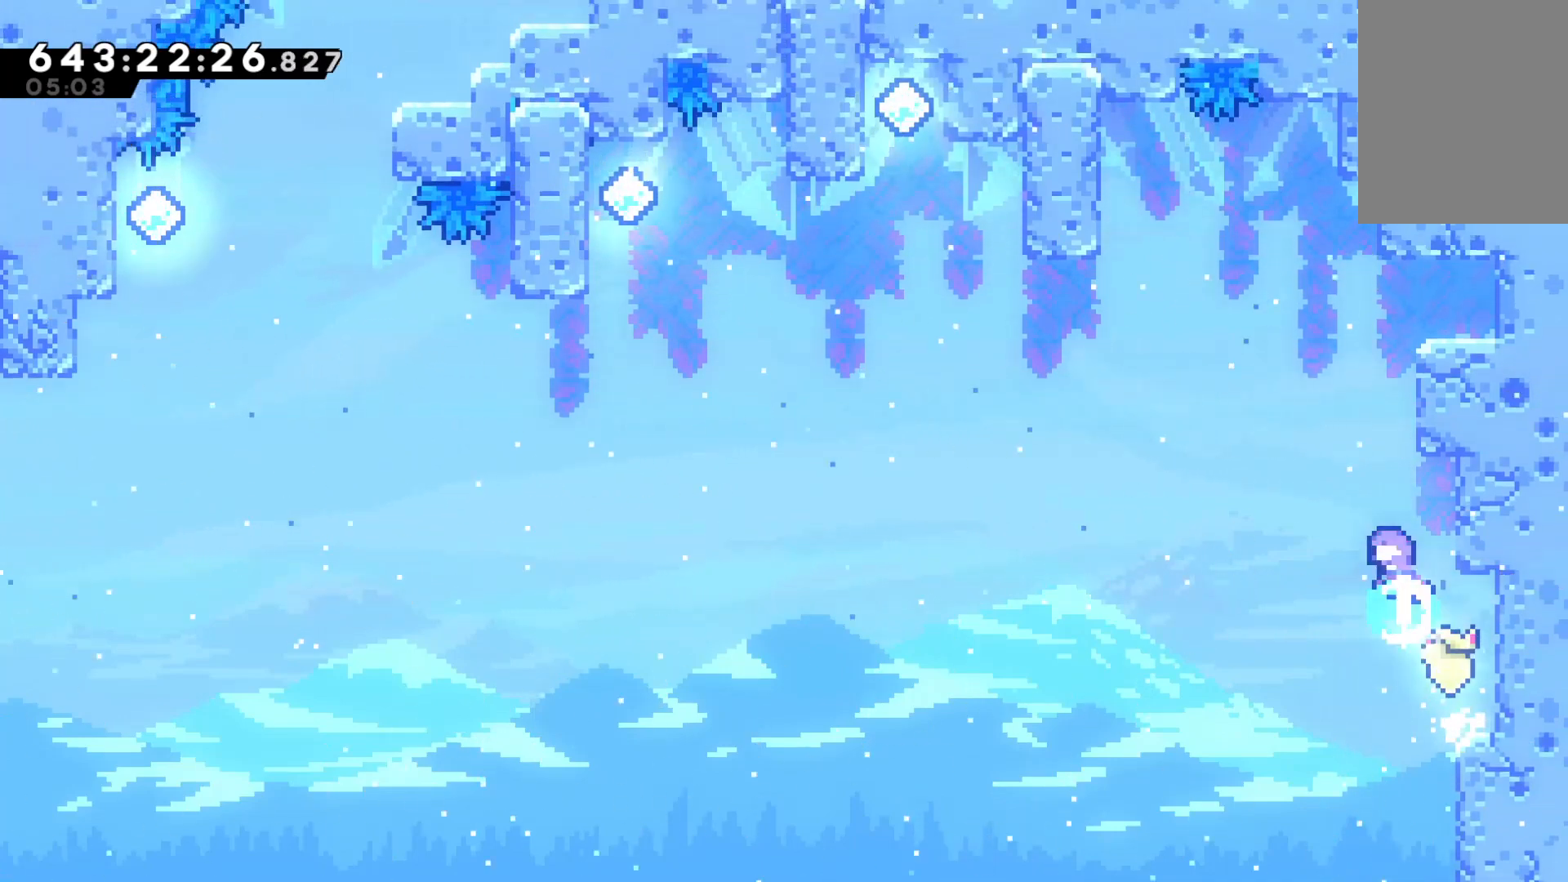
{"keys": [], "events": [[67, "grab", "down"], [133, "dash", "up"], [167, "right", "down"], [300, "jump", "down"], [400, "grab", "up"], [400, "jump", "up"], [500, "right", "up"], [500, "up", "up"]]}
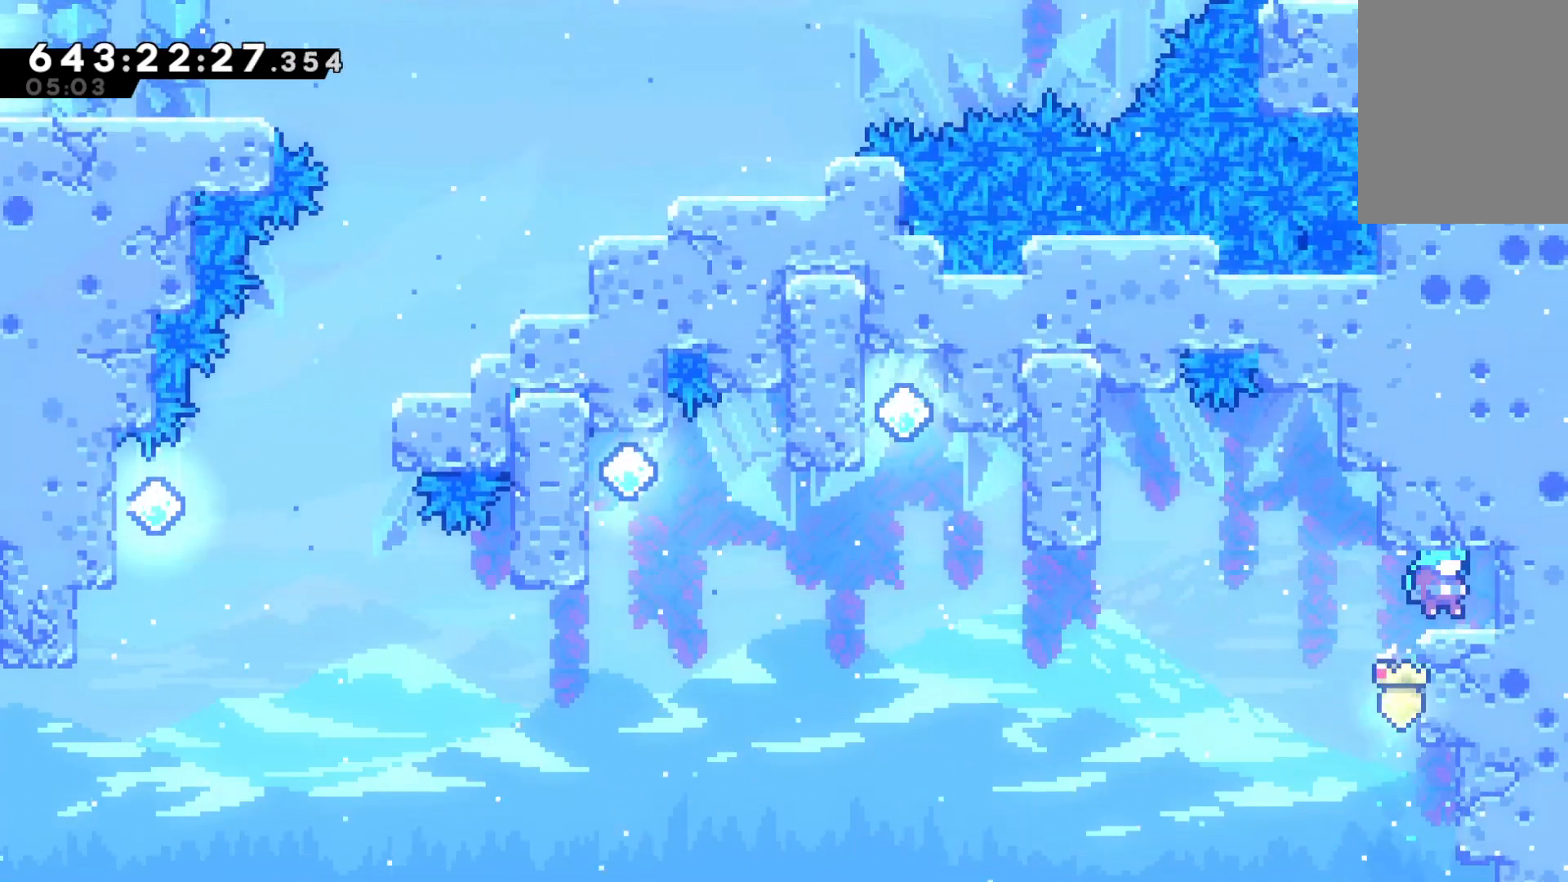
{"keys": ["left"], "events": [[233, "dash", "down"], [233, "down", "down"], [233, "right", "down"], [367, "left", "down"], [433, "dash", "up"], [433, "down", "up"], [433, "jump", "down"], [433, "right", "up"], [500, "jump", "up"]]}
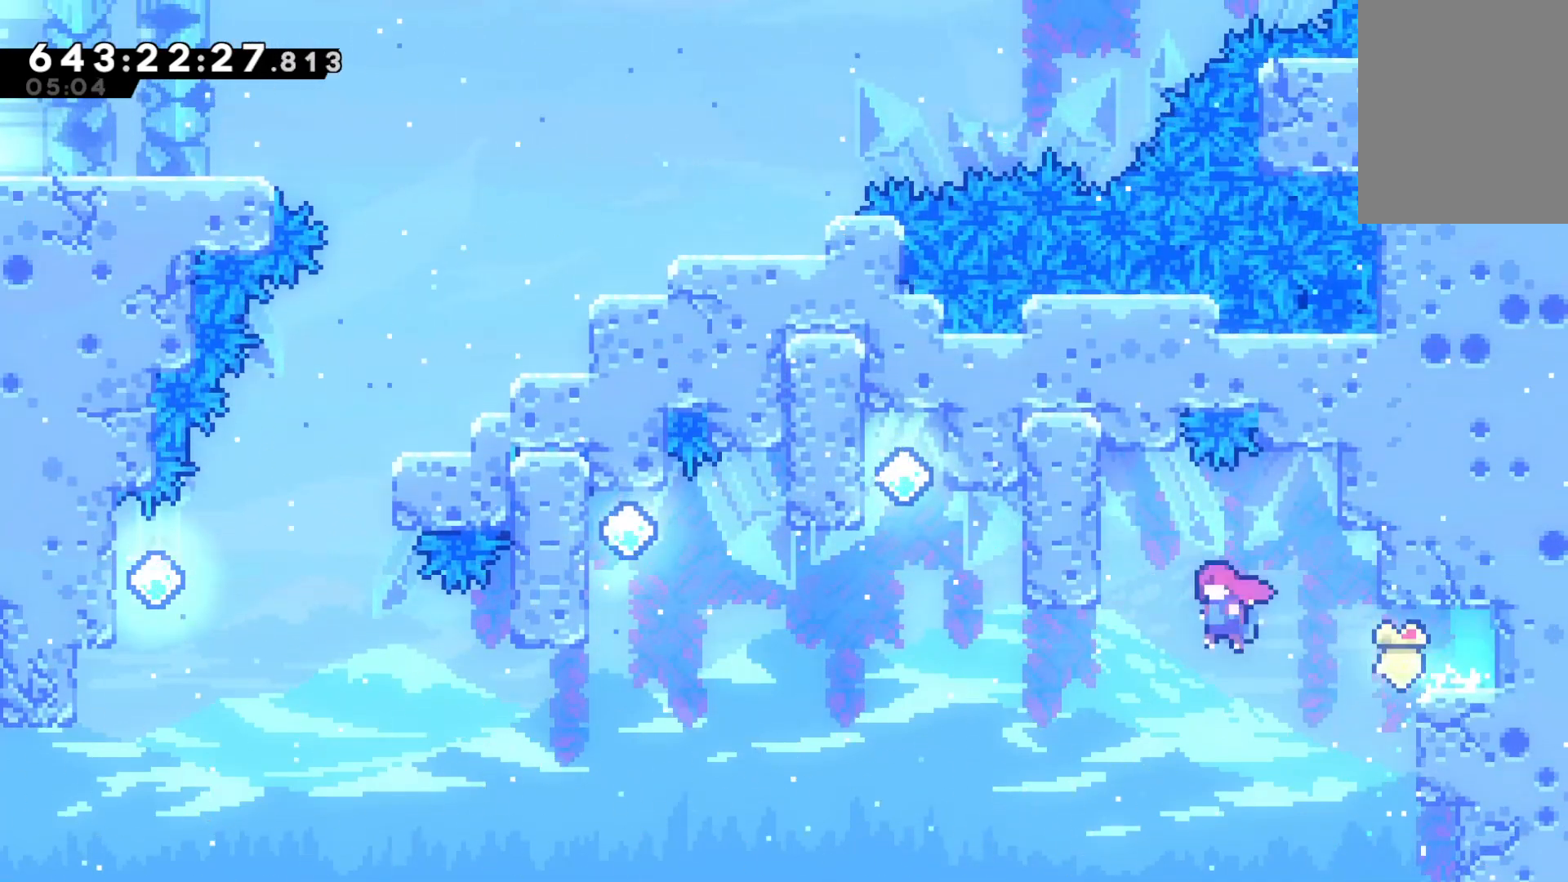
{"keys": ["dash", "grab", "left", "up"], "events": [[300, "dash", "down"], [300, "up", "down"], [467, "grab", "down"]]}
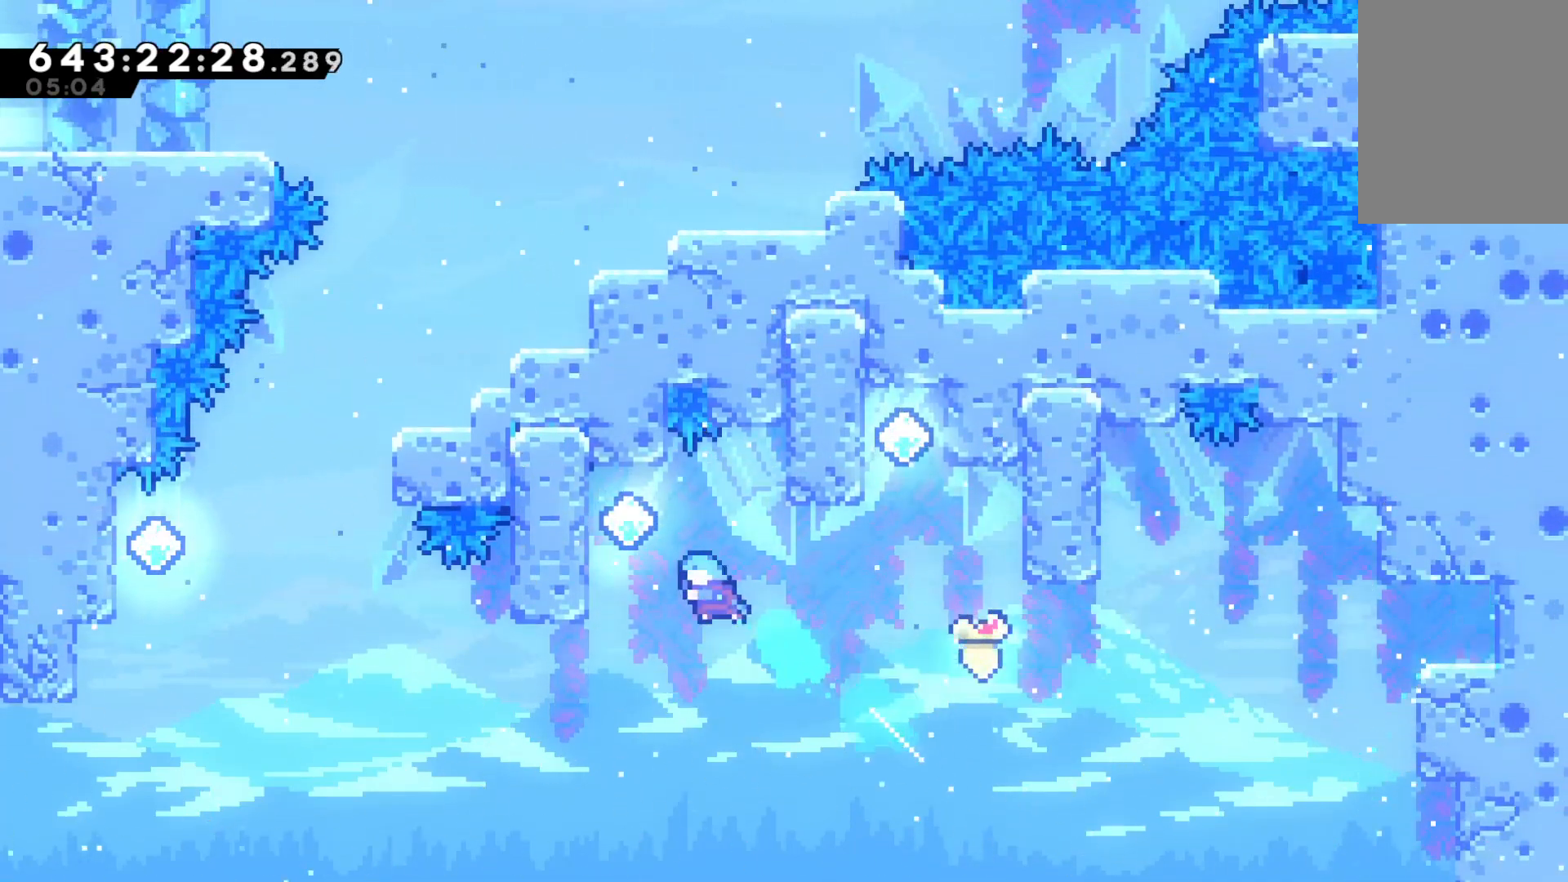
{"keys": ["grab", "left", "up"], "events": [[67, "dash", "up"]]}
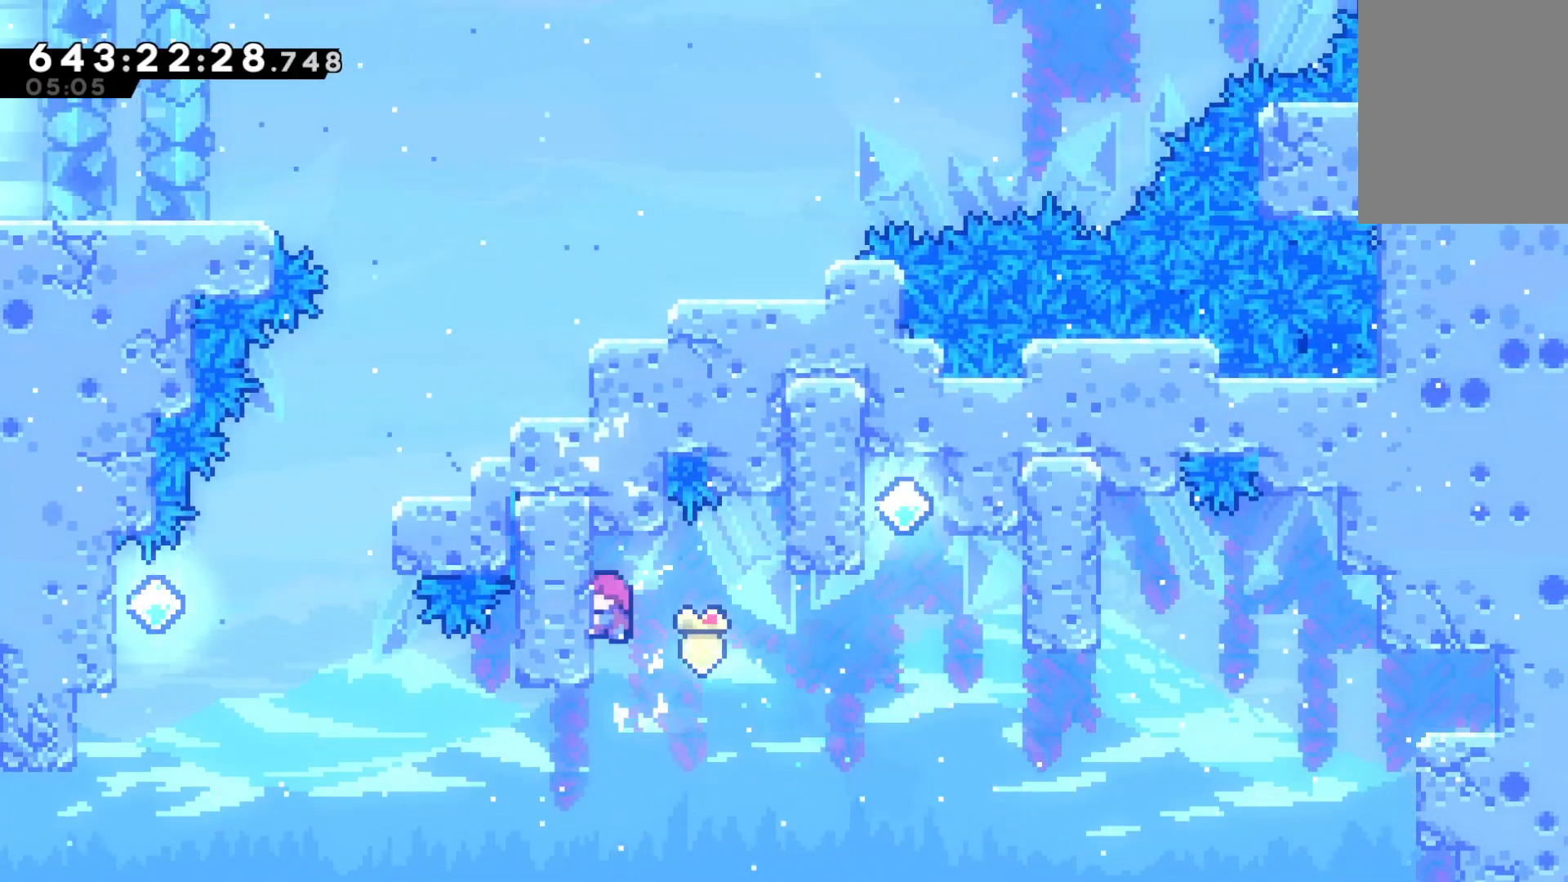
{"keys": ["grab"], "events": [[333, "left", "up"], [367, "up", "up"]]}
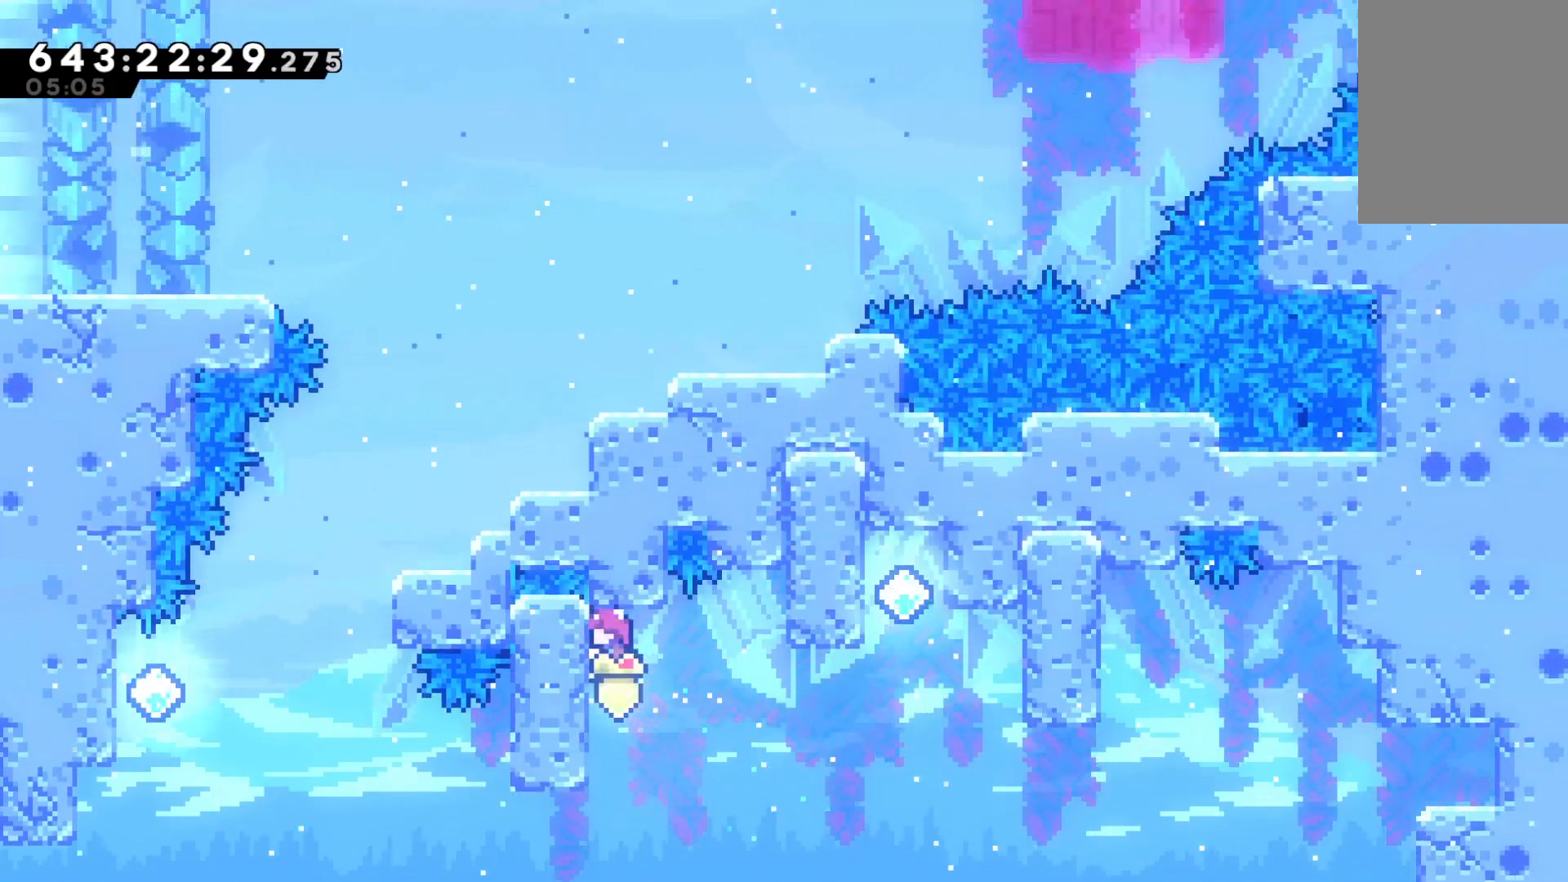
{"keys": ["grab", "jump", "left", "up"], "events": [[367, "left", "down"], [367, "up", "down"], [433, "jump", "down"]]}
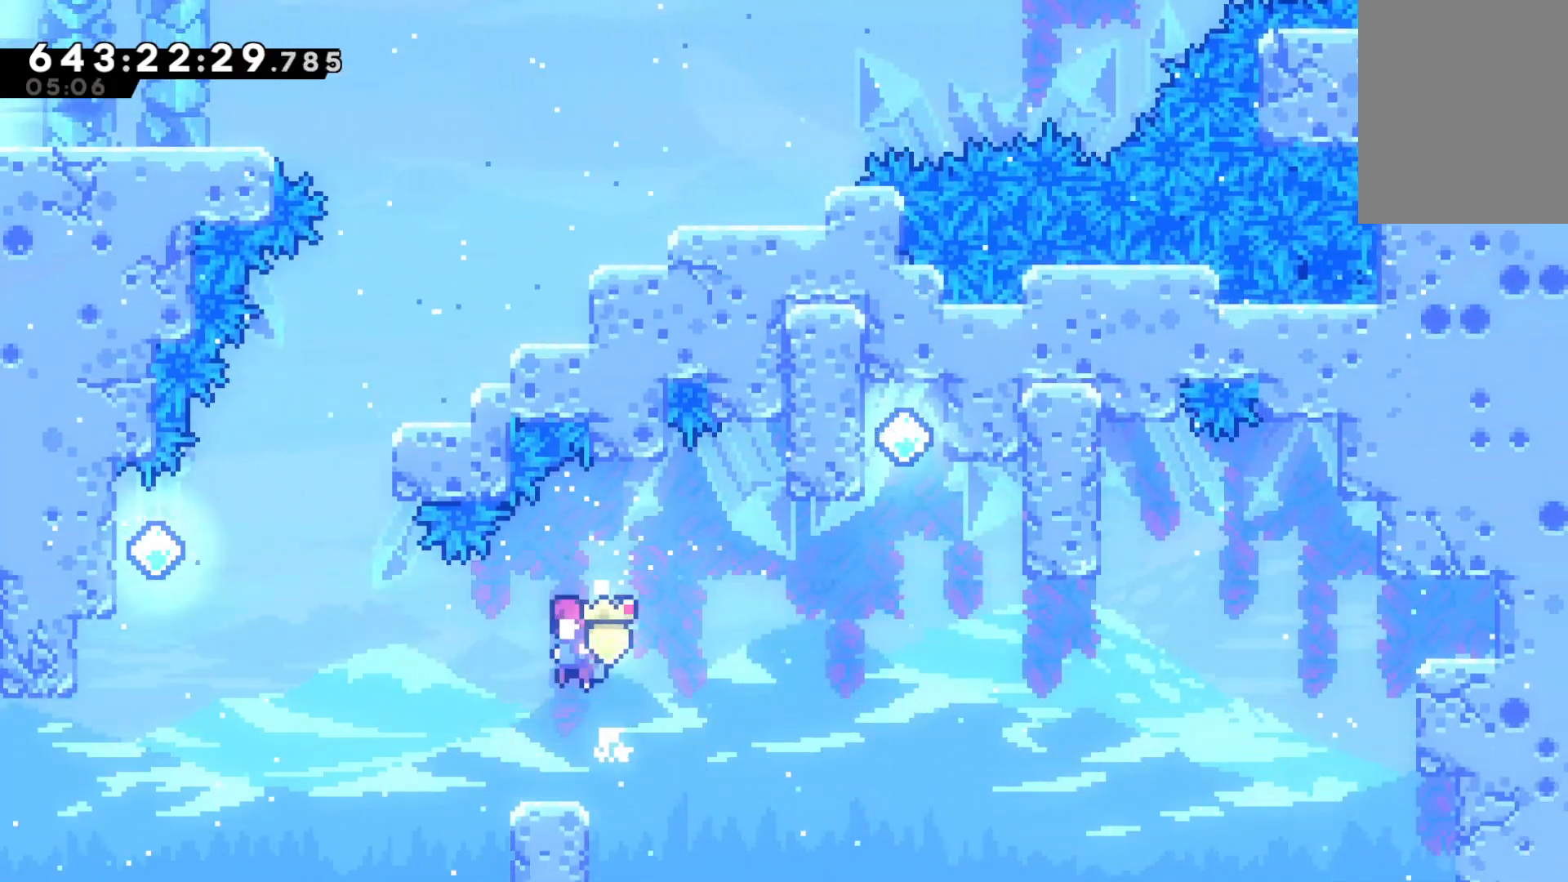
{"keys": ["grab", "jump", "left", "up"], "events": []}
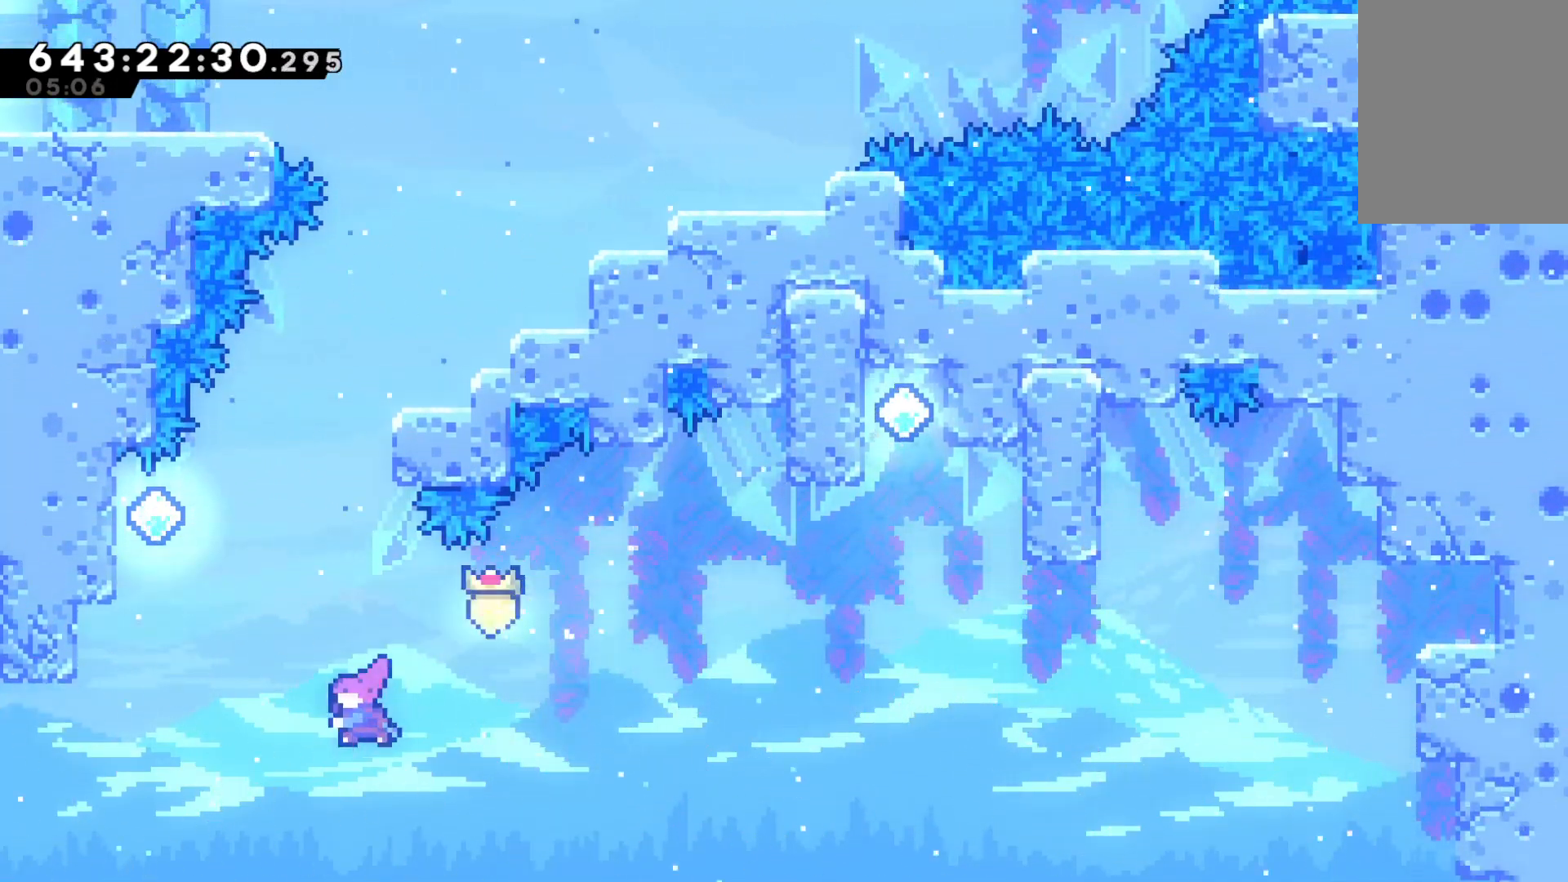
{"keys": ["grab", "left", "up"], "events": [[33, "dash", "down"], [100, "jump", "up"], [433, "dash", "up"]]}
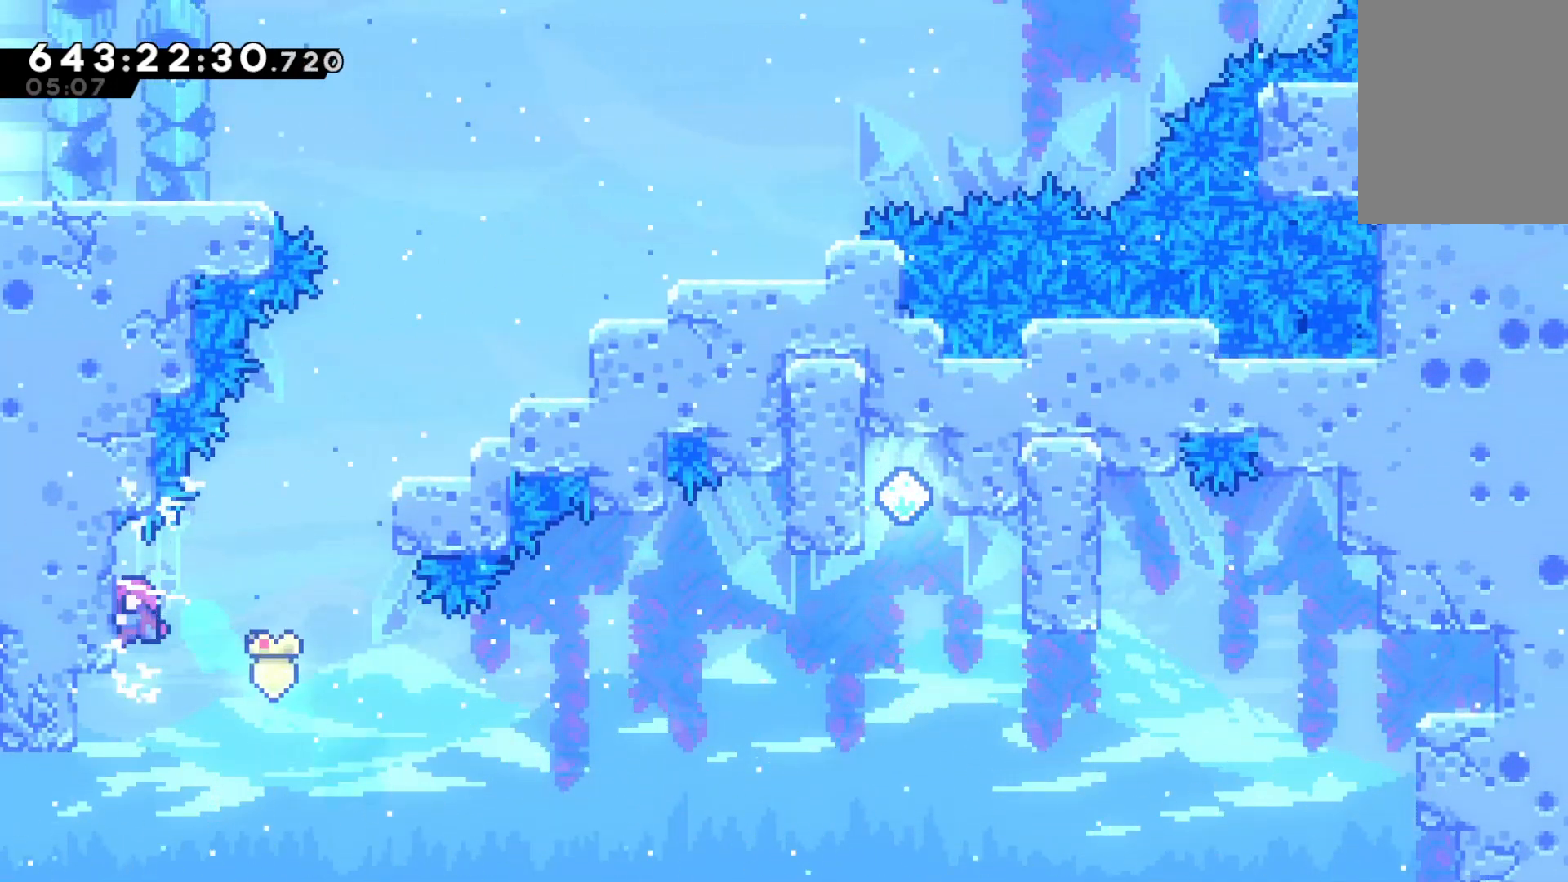
{"keys": ["dash", "grab", "right", "up"], "events": [[67, "jump", "down"], [67, "left", "up"], [67, "right", "down"], [300, "dash", "down"], [333, "jump", "up"]]}
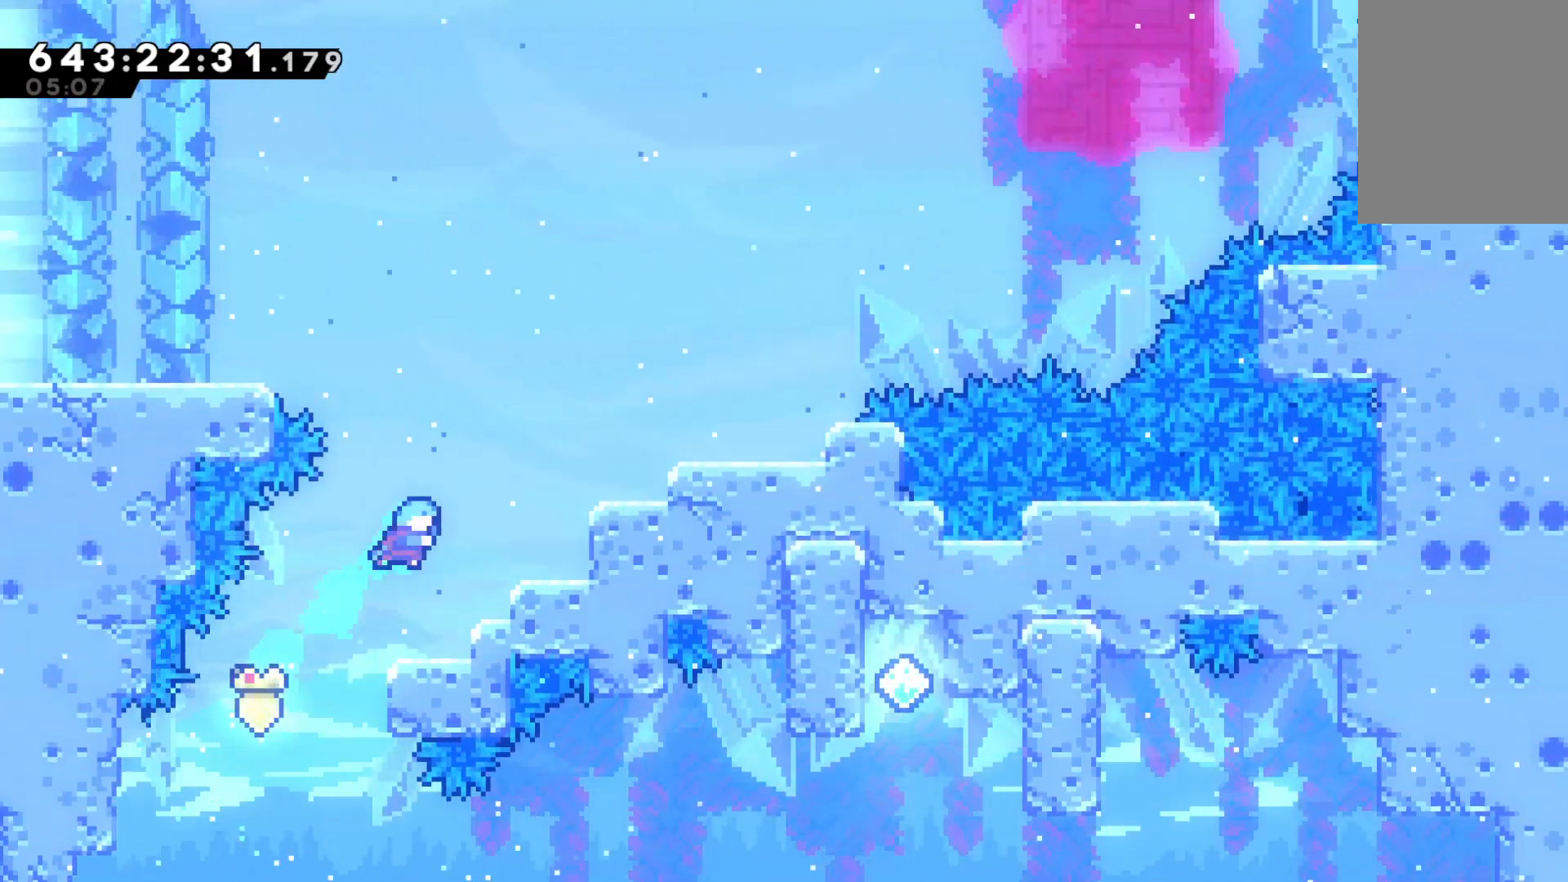
{"keys": ["grab", "jump", "left"], "events": [[133, "dash", "up"], [300, "right", "up"], [300, "up", "up"], [433, "jump", "down"], [433, "left", "down"]]}
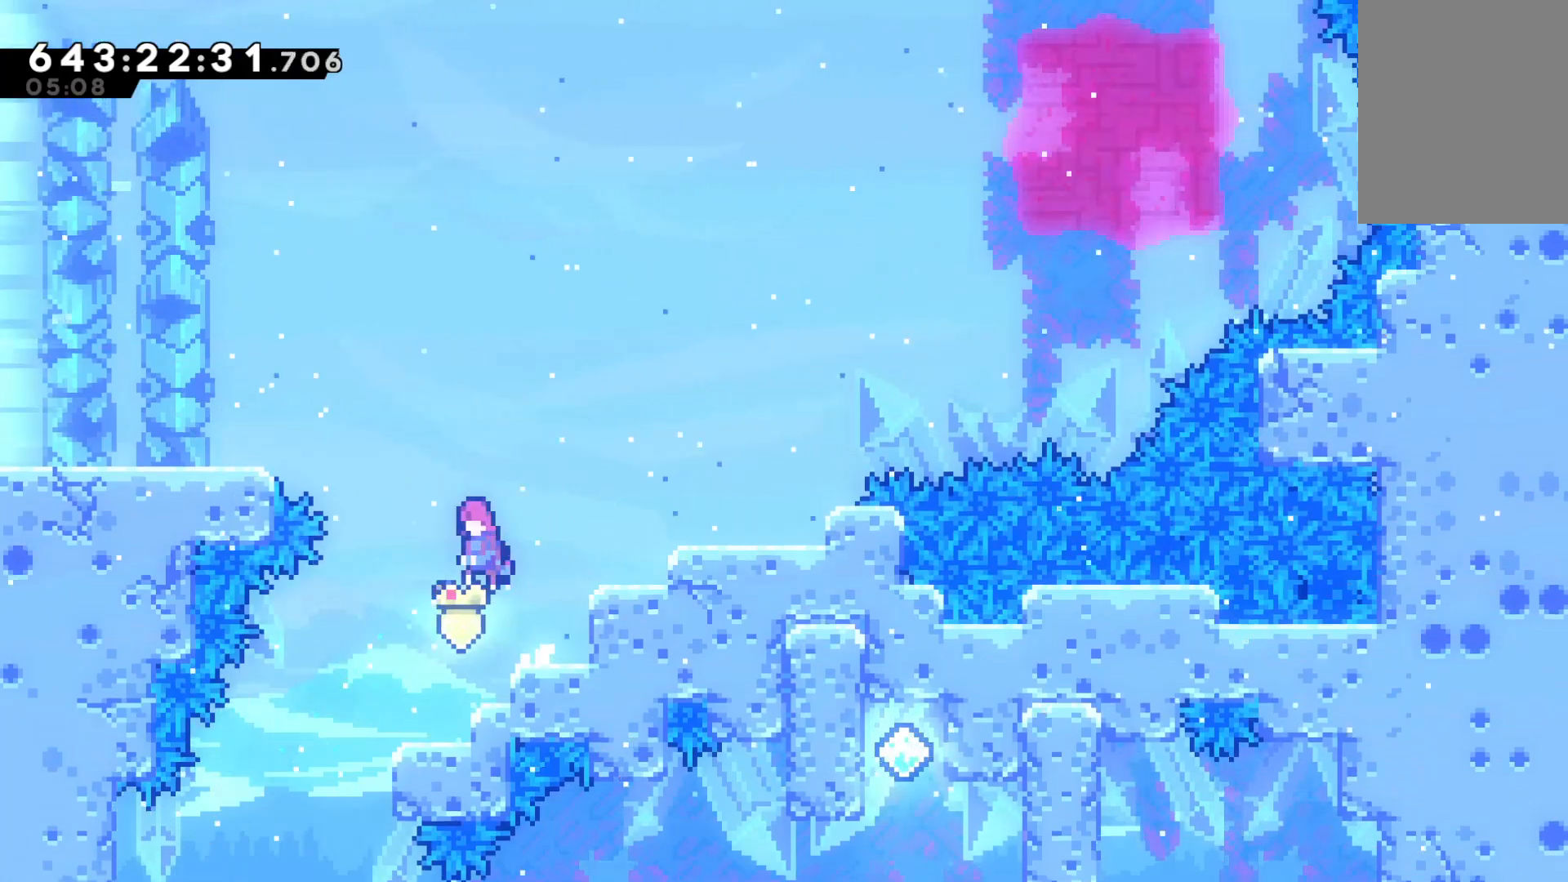
{"keys": ["grab", "left"], "events": [[133, "up", "down"], [167, "dash", "down"], [233, "jump", "up"], [367, "dash", "up"], [367, "up", "up"]]}
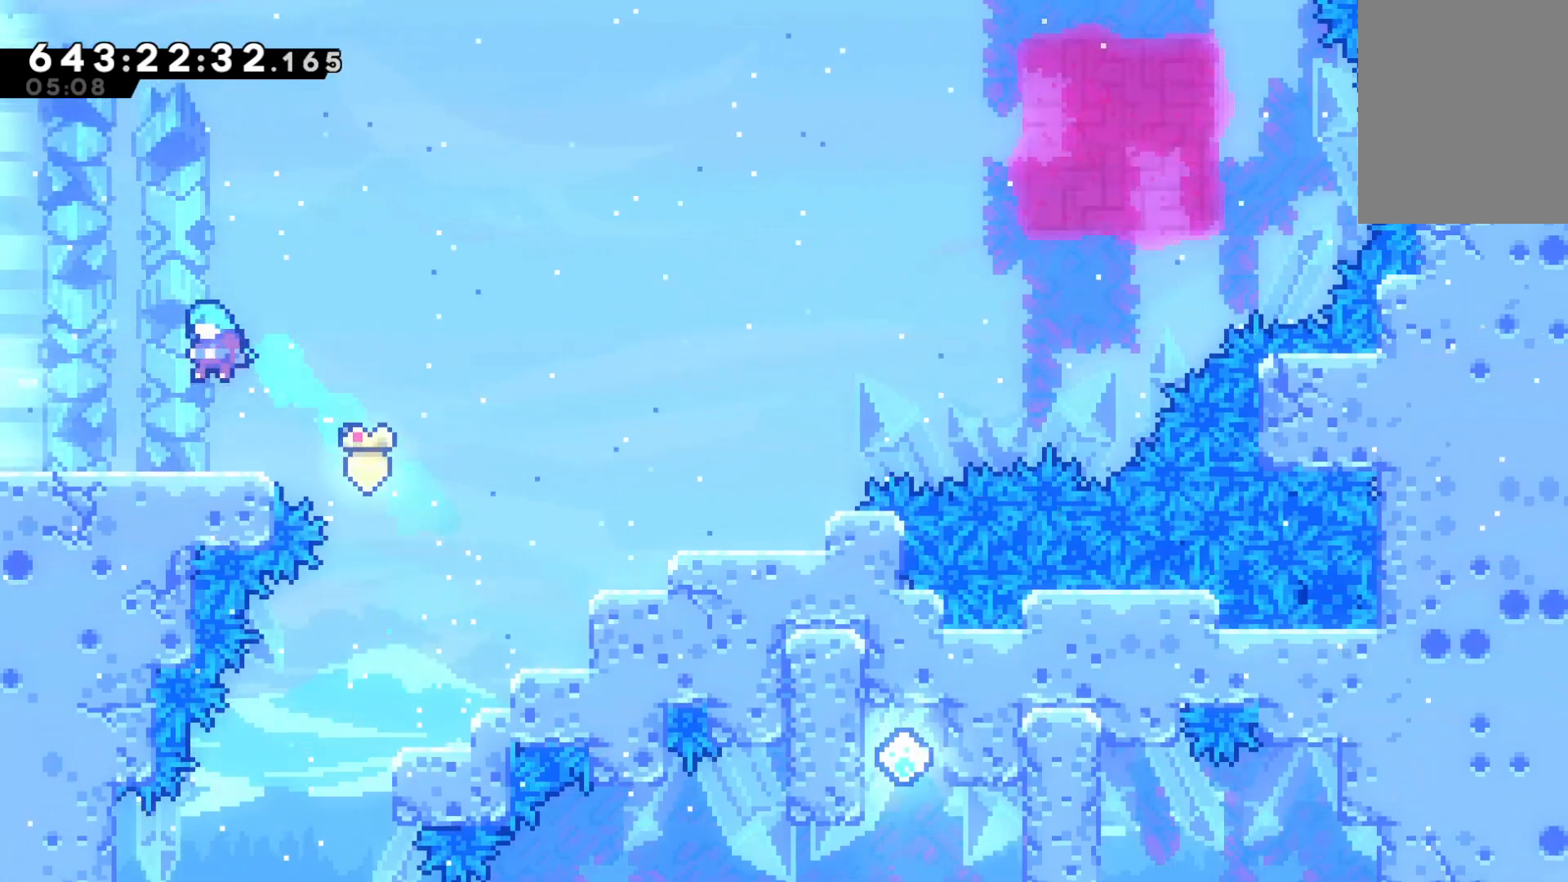
{"keys": ["left"], "events": [[200, "grab", "up"]]}
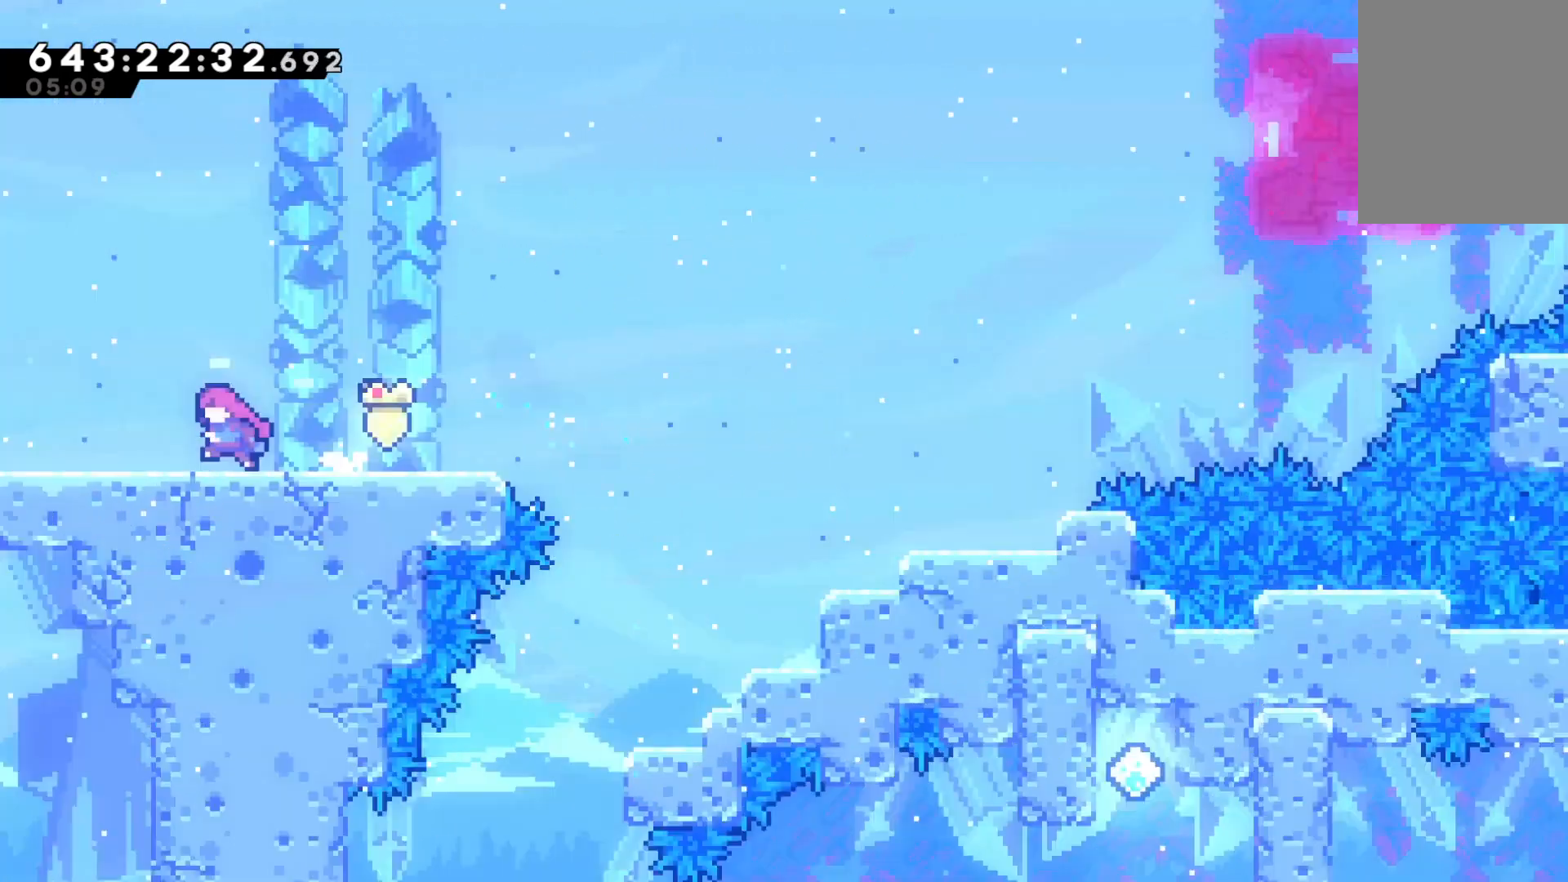
{"keys": ["left"], "events": []}